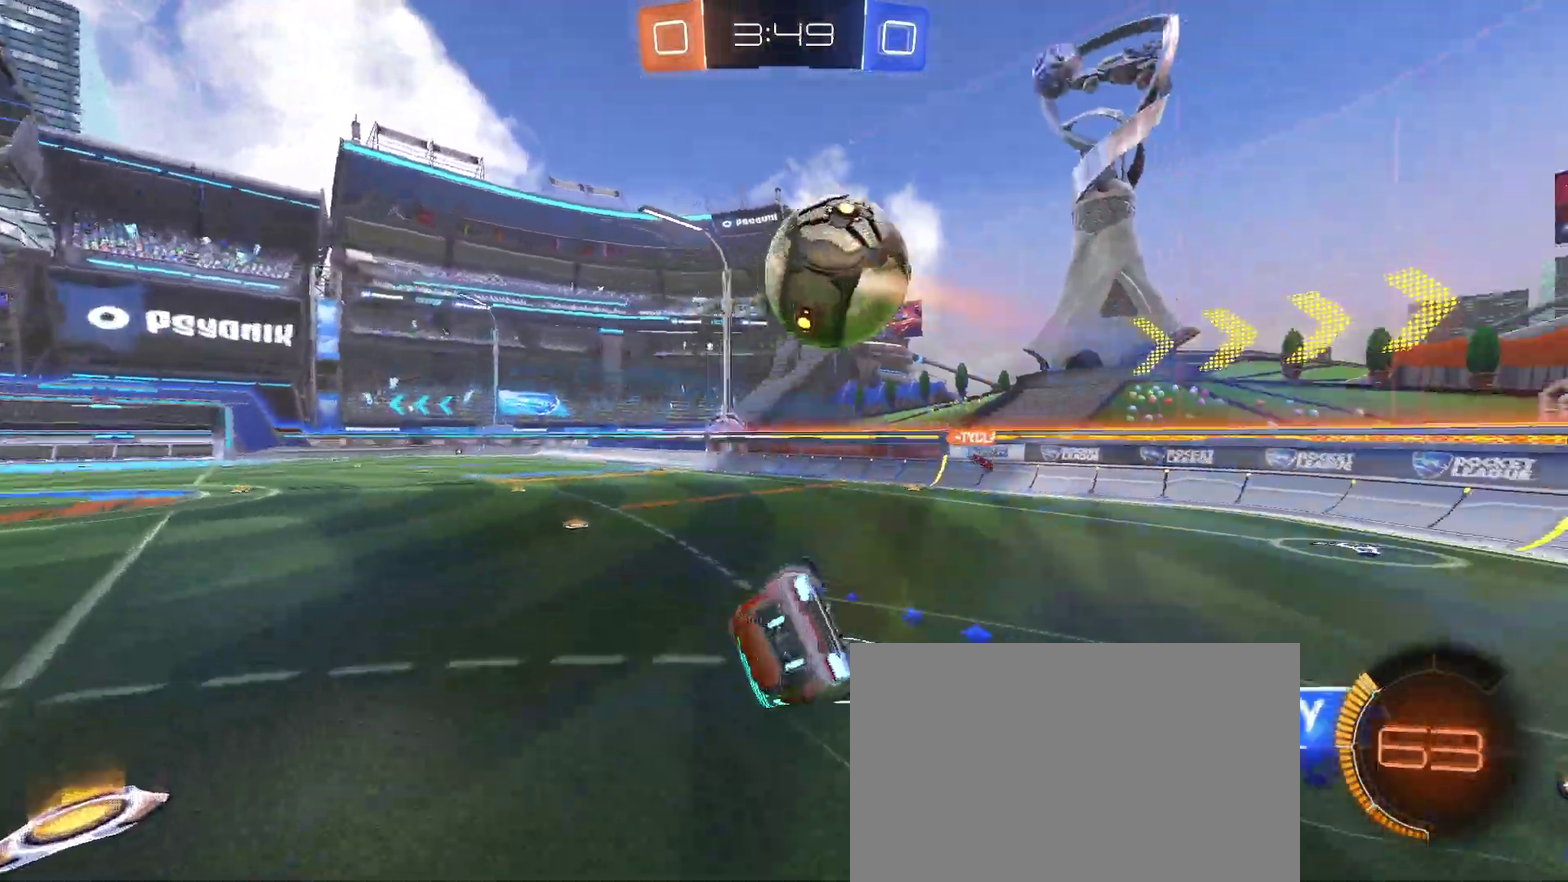
Gameplay with a controller (PlayStation layout); each line is a JSON object with the inputs held at the frame after it. "events" lists button and stick changes between this image and that frame as [ms after this image, input, new state], when the widget could be followed in between. Not read: L1 R1.
{"buttons": ["SQUARE", "R2"], "left_stick": "left", "right_stick": "center", "events": [[250, "left_stick", "down-left"], [283, "SQUARE", "down"], [300, "left_stick", "left"]]}
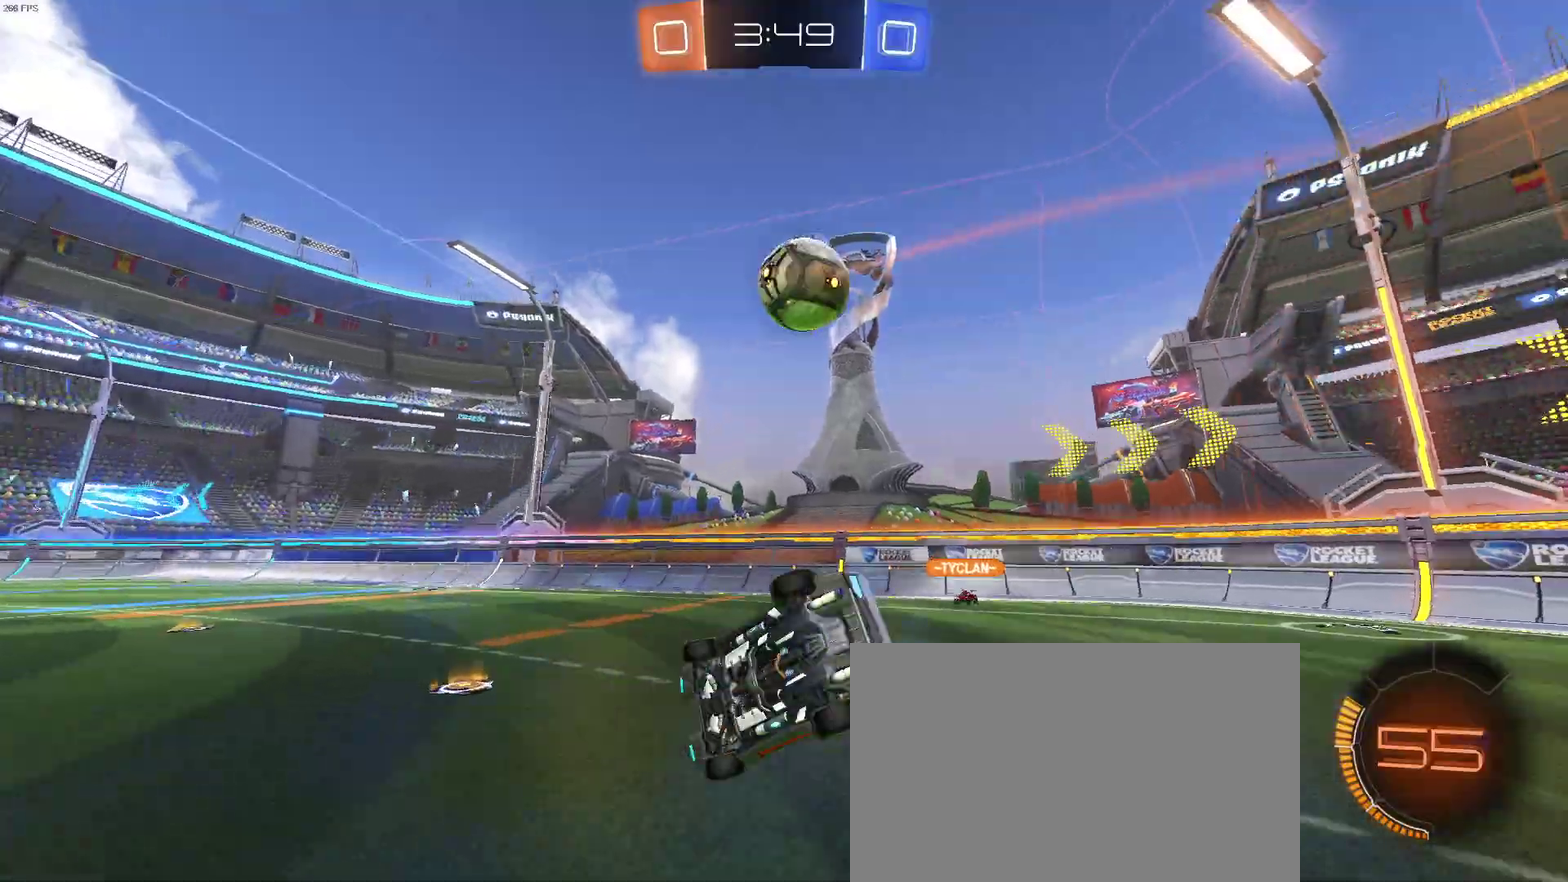
{"buttons": ["R2"], "left_stick": "left", "right_stick": "center", "events": [[17, "left_stick", "down-left"], [83, "SQUARE", "up"], [333, "TRIANGLE", "down"], [400, "left_stick", "center"], [467, "TRIANGLE", "up"], [483, "left_stick", "left"]]}
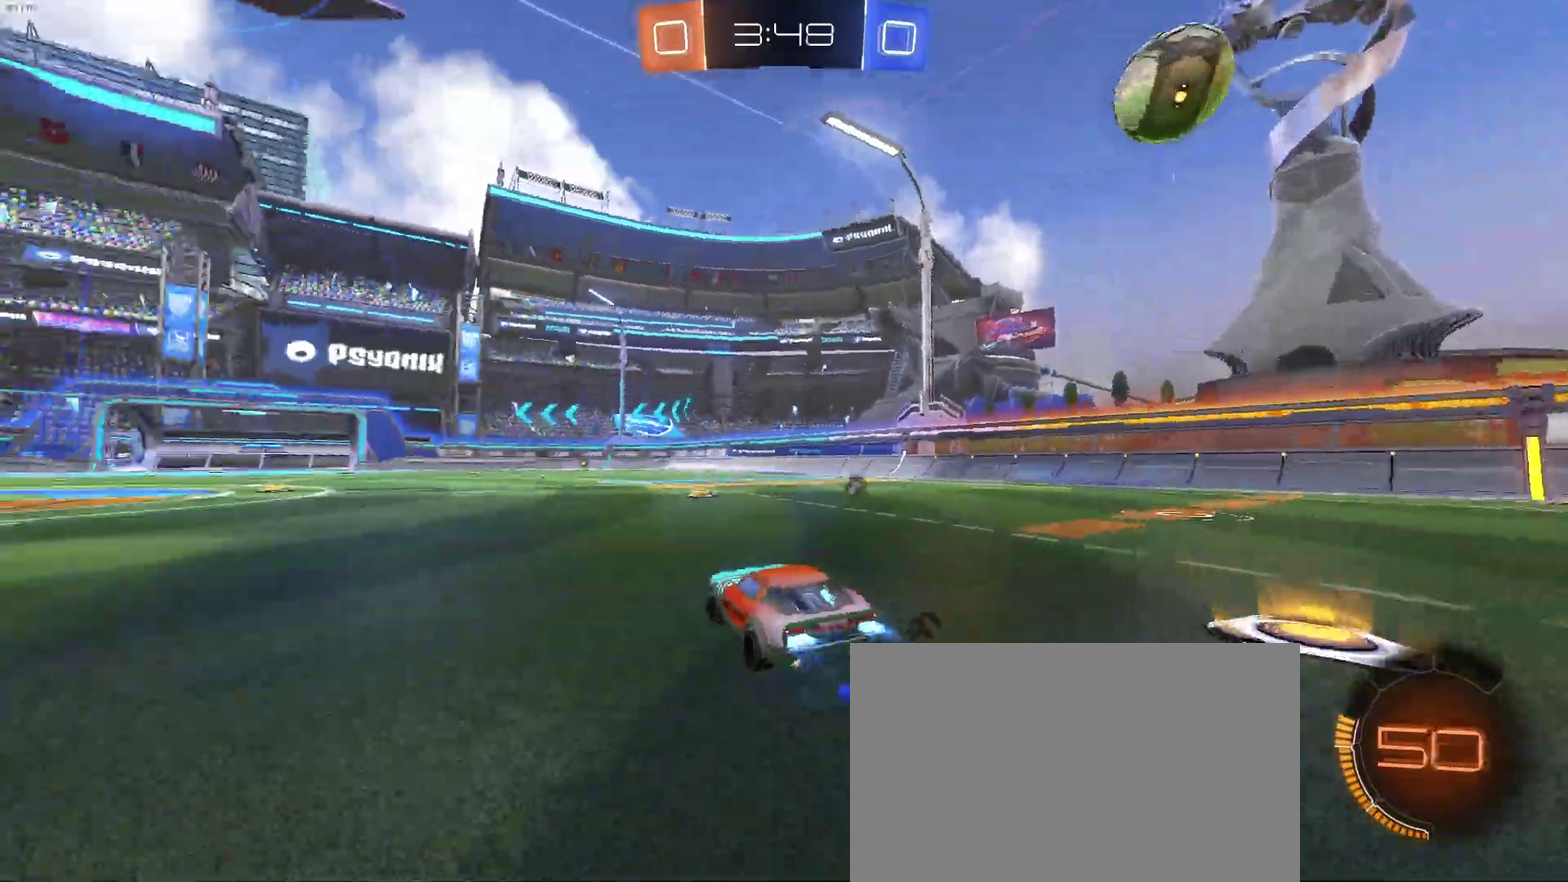
{"buttons": ["R2"], "left_stick": "center", "right_stick": "center", "events": [[183, "left_stick", "center"], [317, "left_stick", "left"], [467, "left_stick", "center"]]}
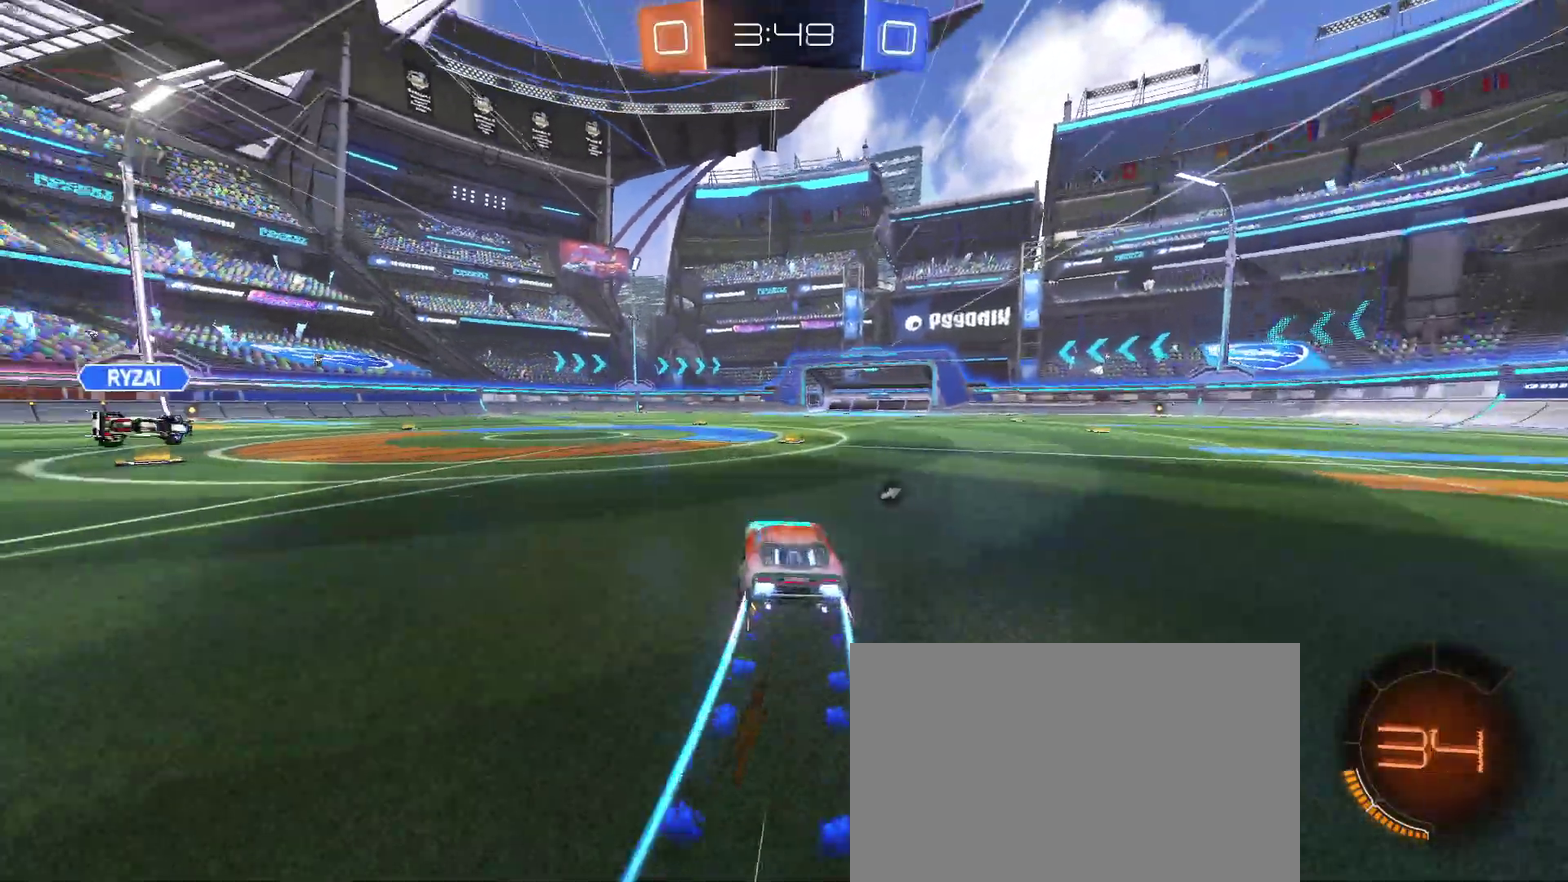
{"buttons": ["R2"], "left_stick": "up-right", "right_stick": "center"}
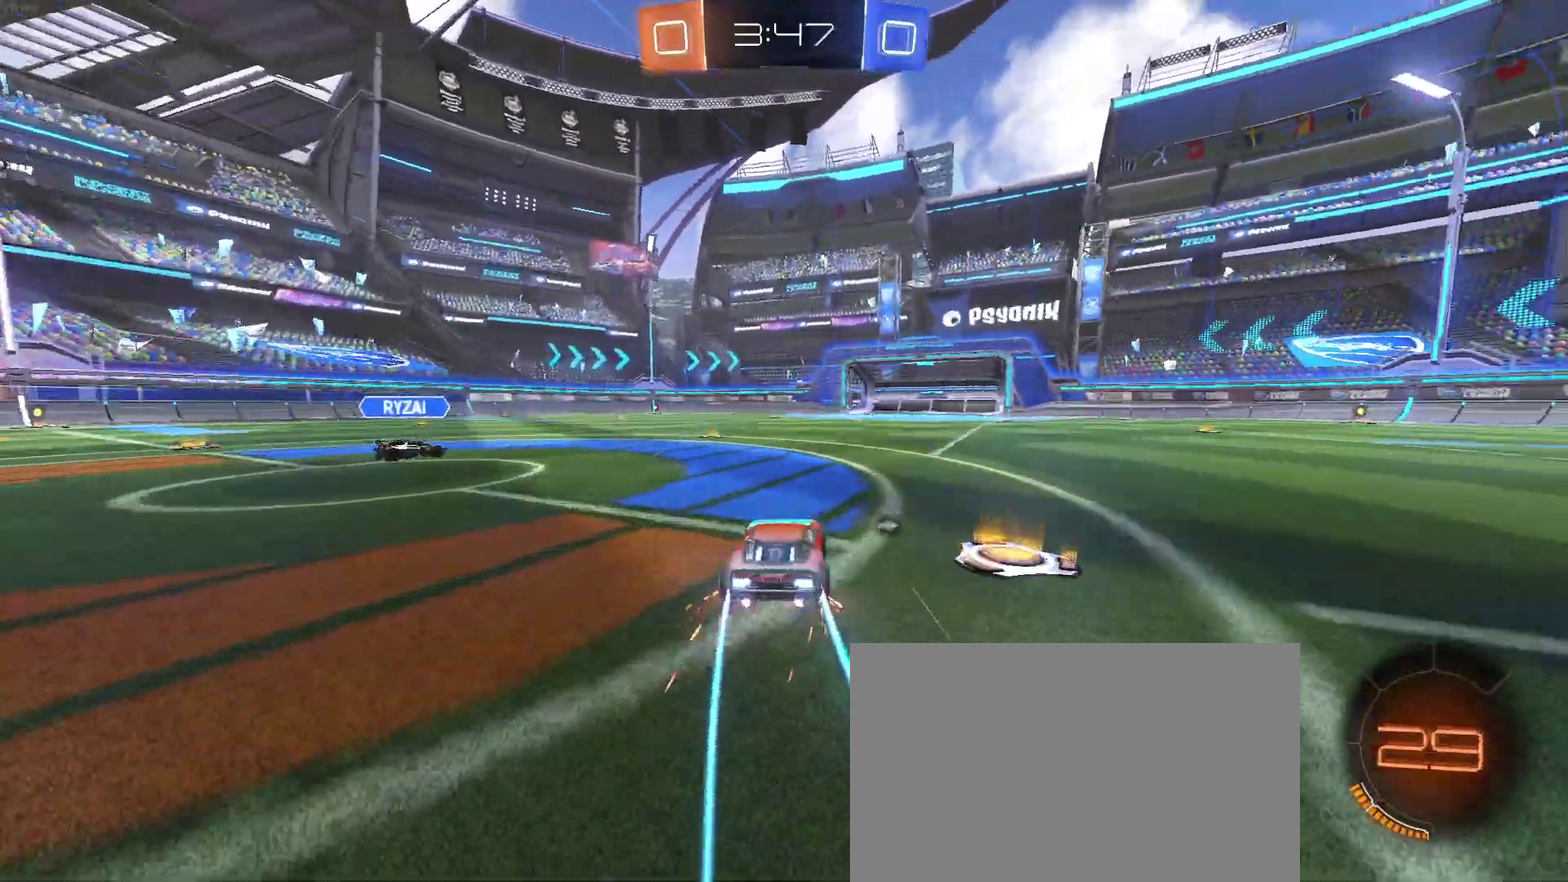
{"buttons": ["R2"], "left_stick": "right", "right_stick": "center"}
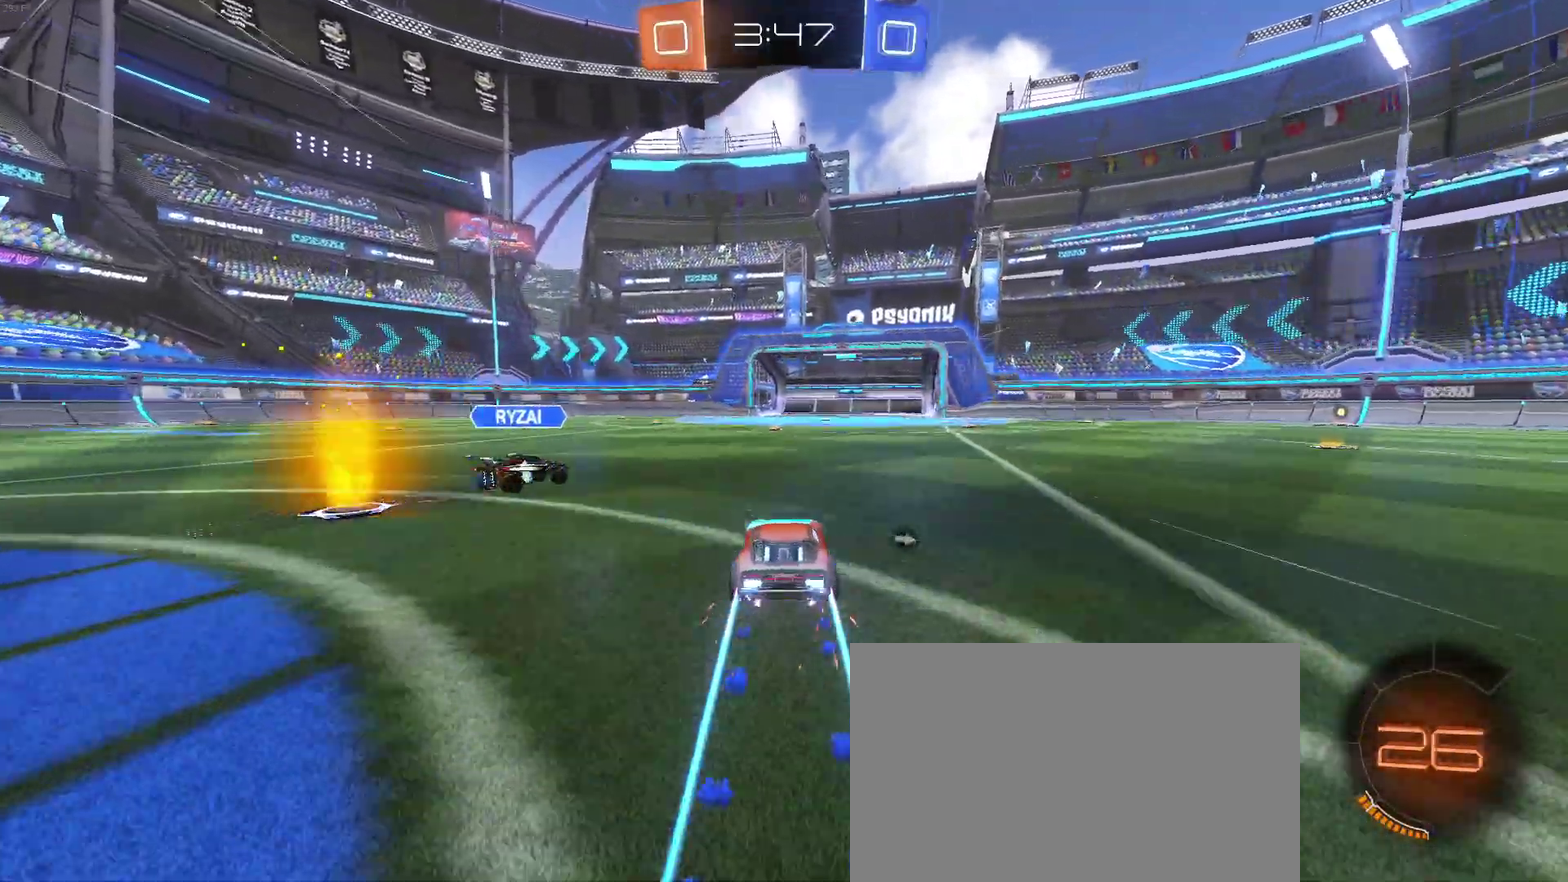
{"buttons": ["R2"], "left_stick": "center", "right_stick": "center", "events": [[183, "left_stick", "center"], [300, "left_stick", "left"], [400, "left_stick", "center"]]}
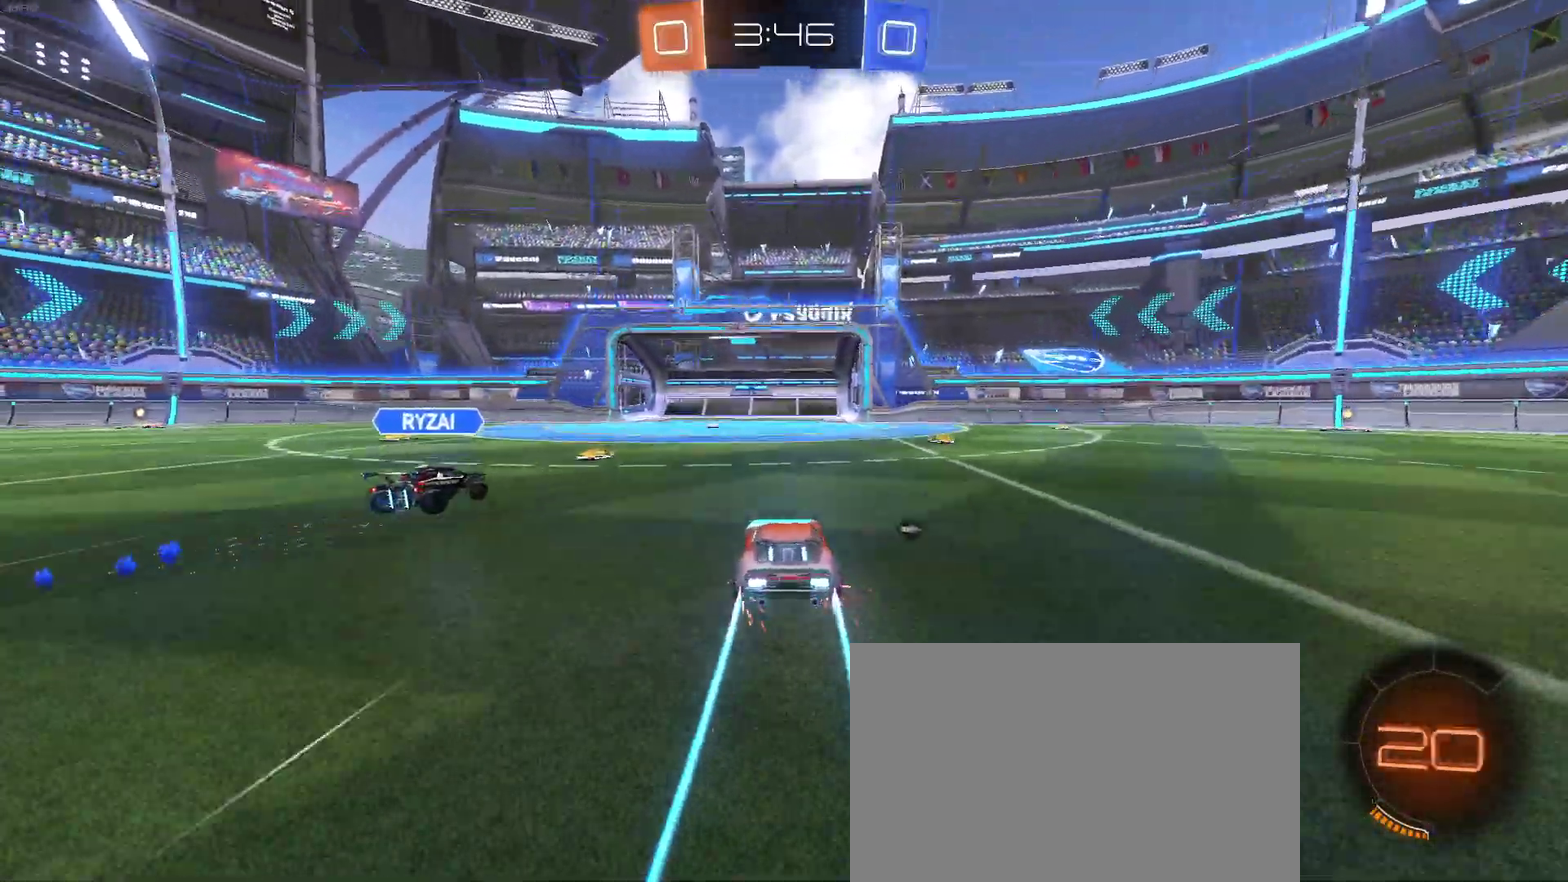
{"buttons": ["R2"], "left_stick": "right", "right_stick": "center", "events": [[417, "left_stick", "right"]]}
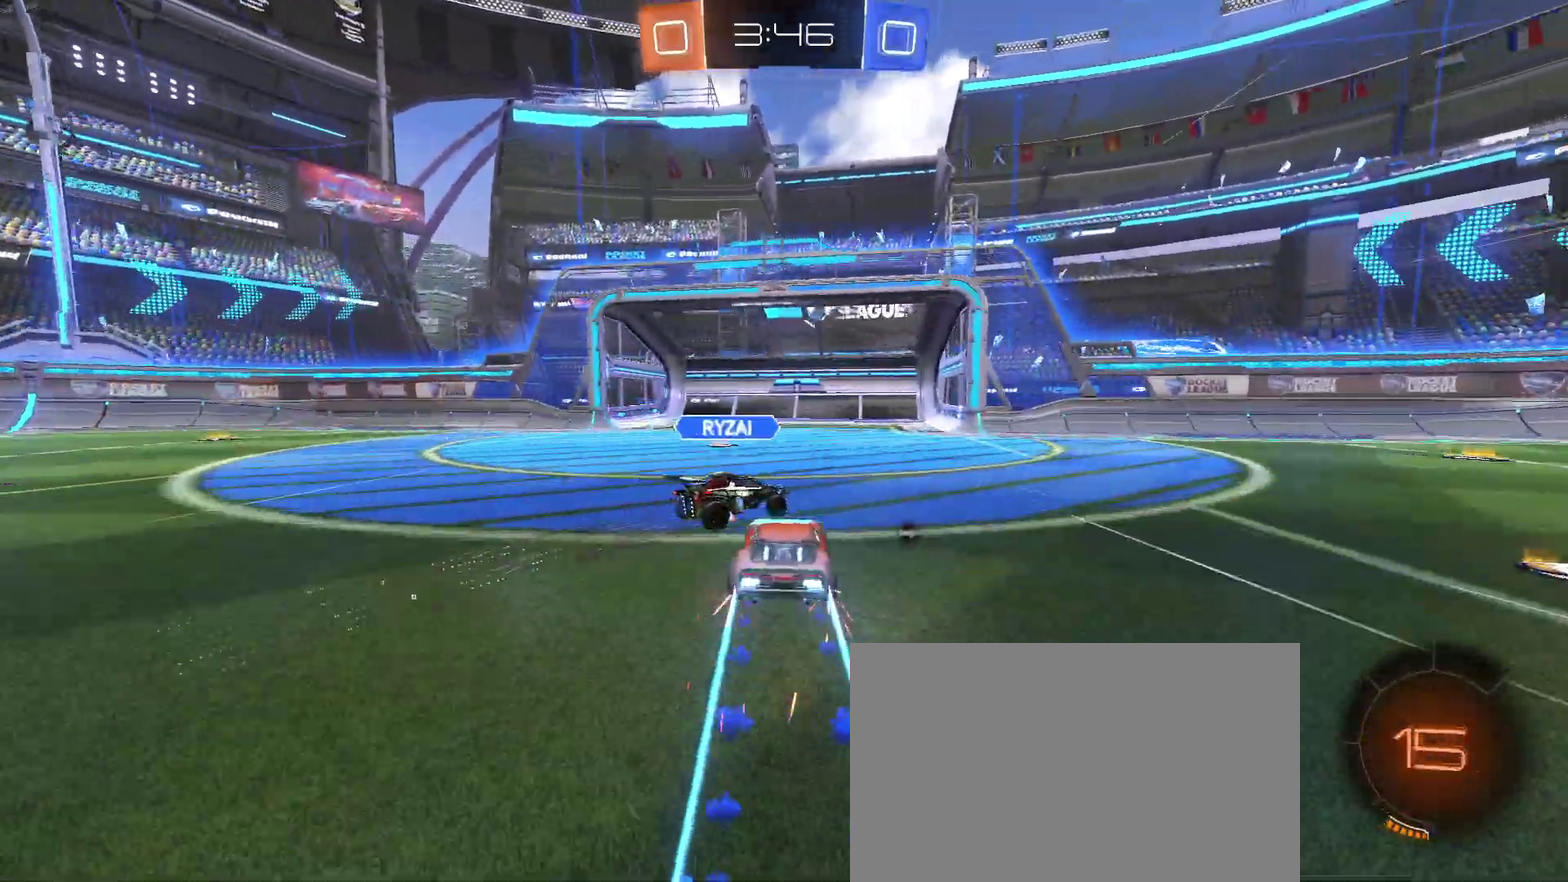
{"buttons": ["R2"], "left_stick": "left", "right_stick": "center", "events": [[200, "left_stick", "center"], [283, "left_stick", "left"], [317, "TRIANGLE", "down"], [433, "TRIANGLE", "up"]]}
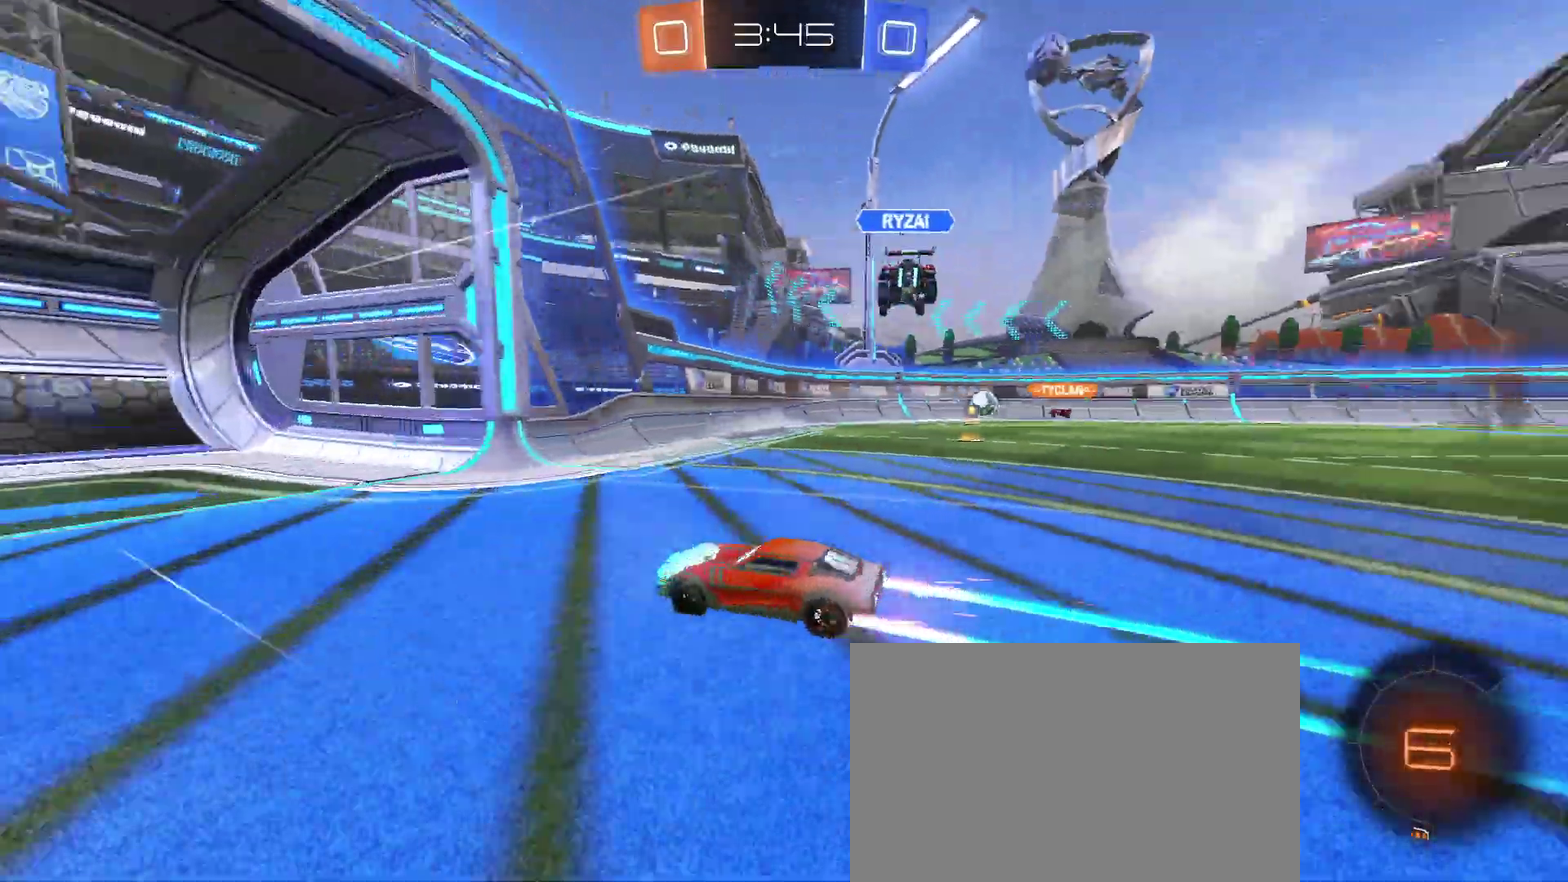
{"buttons": ["R2"], "left_stick": "left", "right_stick": "center", "events": [[83, "SQUARE", "down"], [183, "SQUARE", "up"]]}
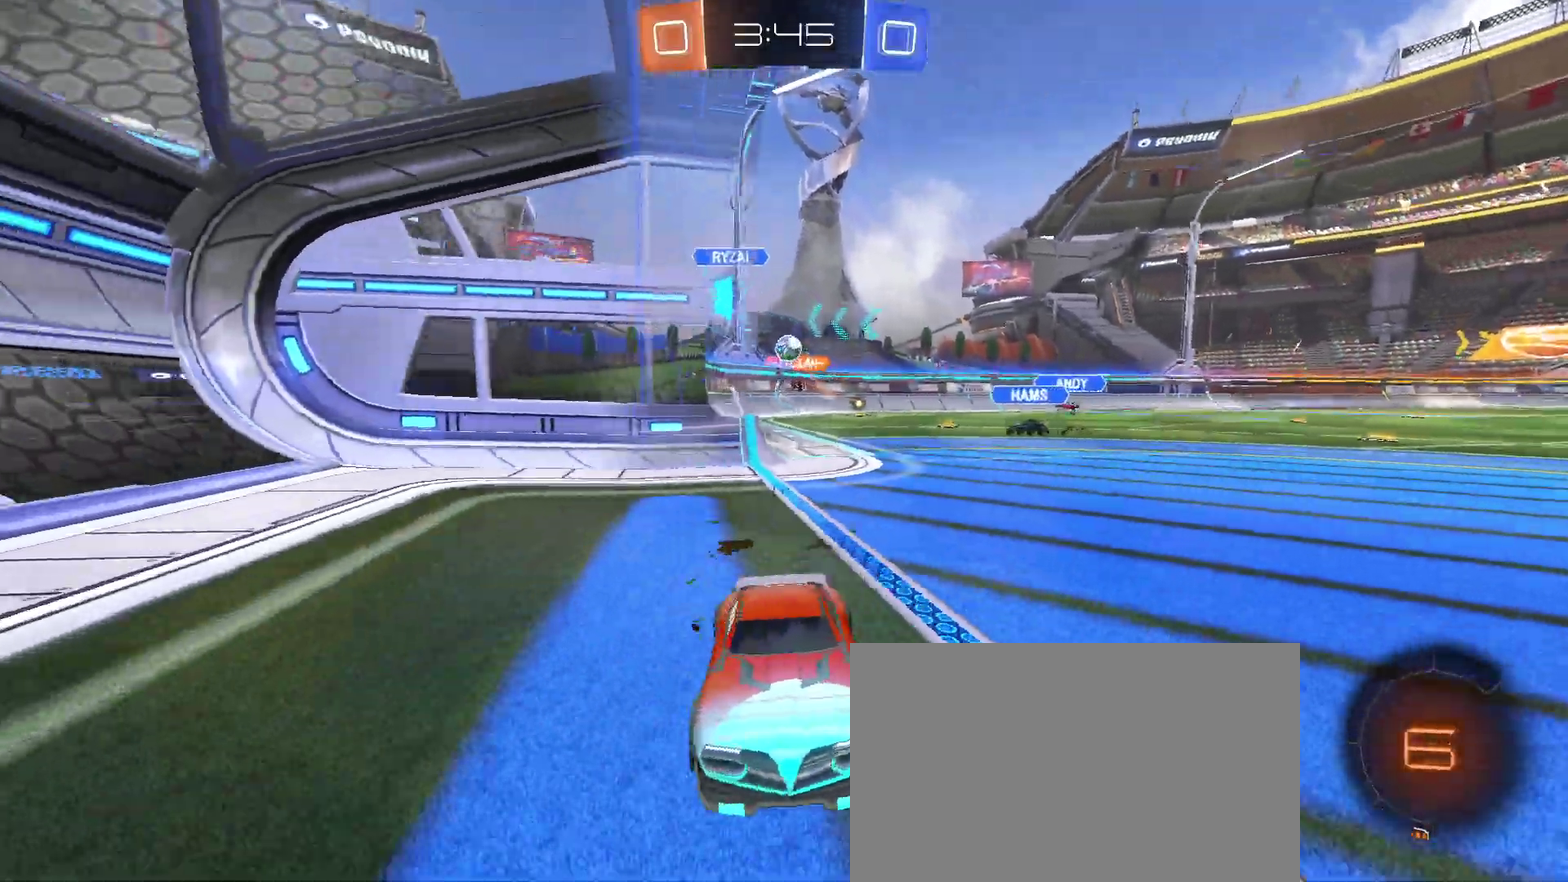
{"buttons": ["R2"], "left_stick": "down-right", "right_stick": "center", "events": [[433, "left_stick", "center"], [483, "left_stick", "down-right"]]}
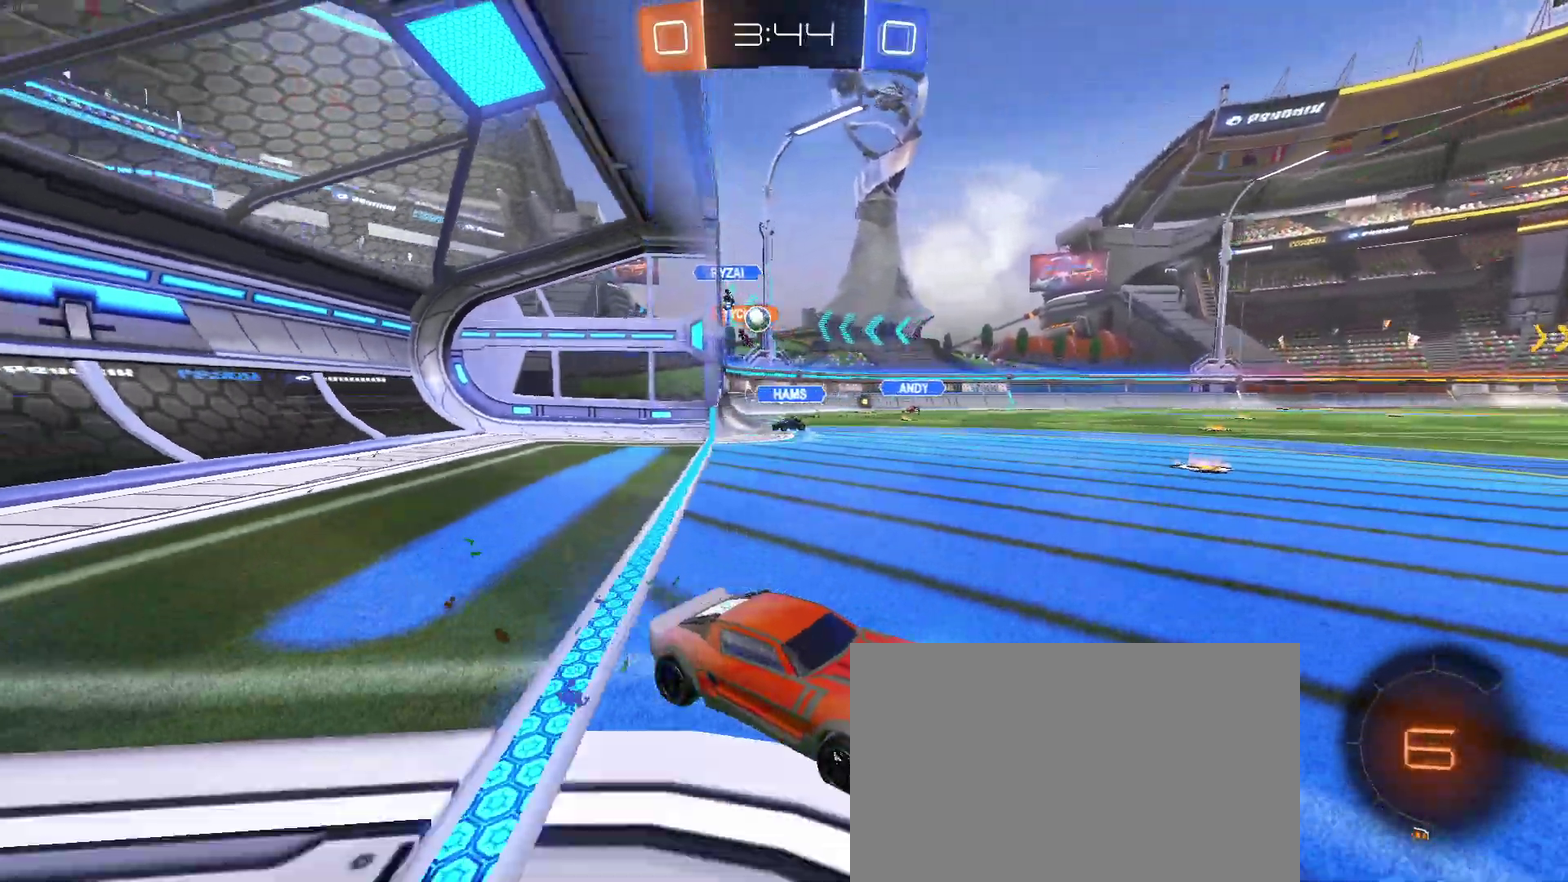
{"buttons": ["R2"], "left_stick": "center", "right_stick": "center", "events": [[250, "left_stick", "right"], [350, "left_stick", "center"]]}
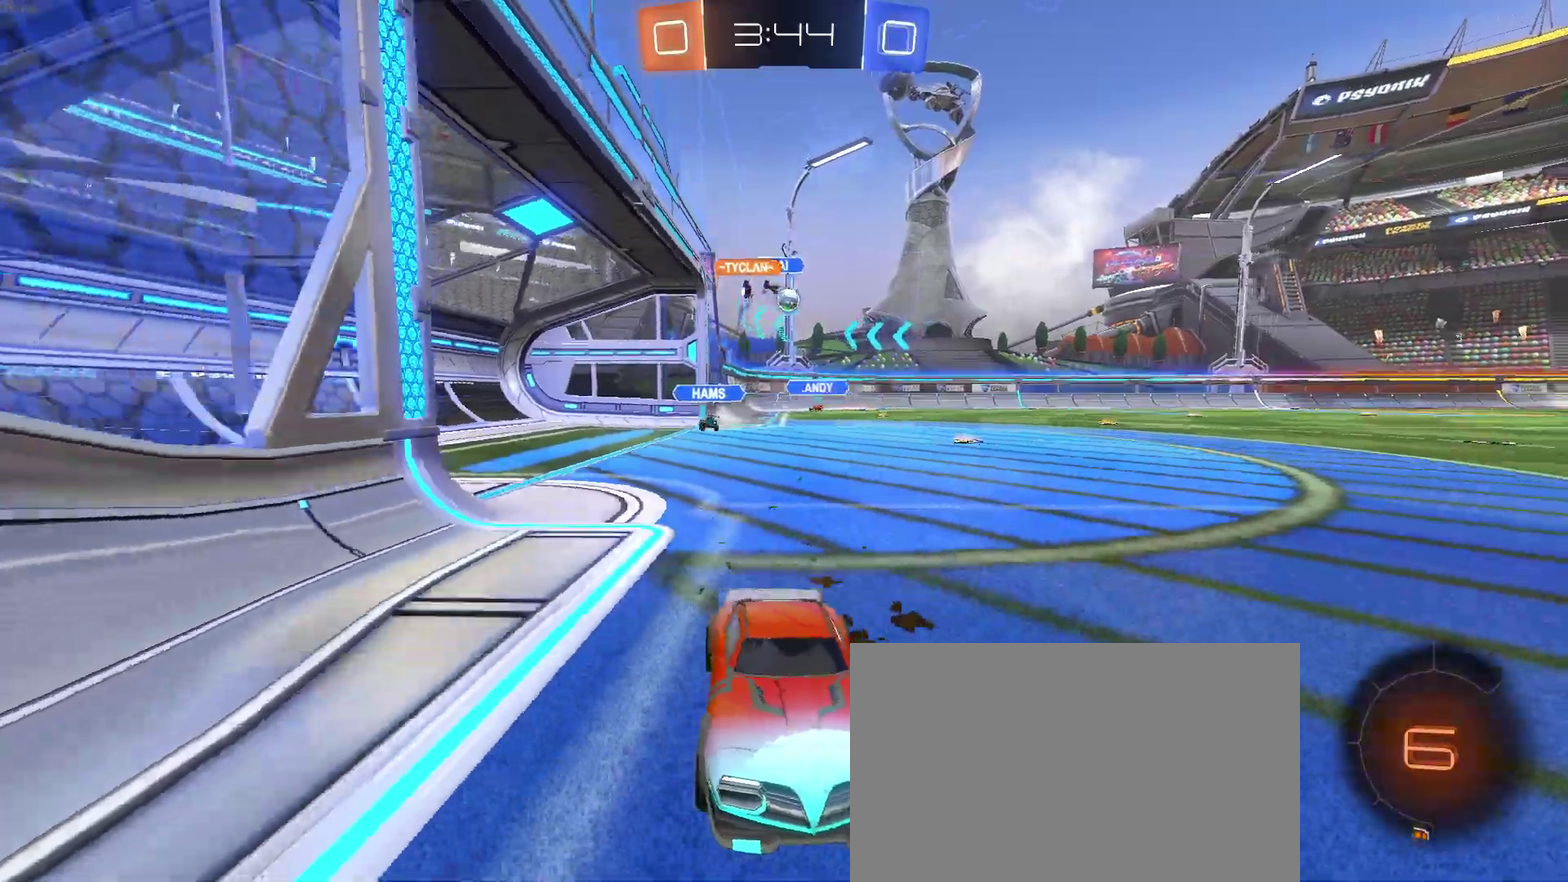
{"buttons": ["R2"], "left_stick": "center", "right_stick": "center", "events": [[67, "left_stick", "left"], [183, "left_stick", "center"], [300, "TRIANGLE", "down"], [417, "TRIANGLE", "up"]]}
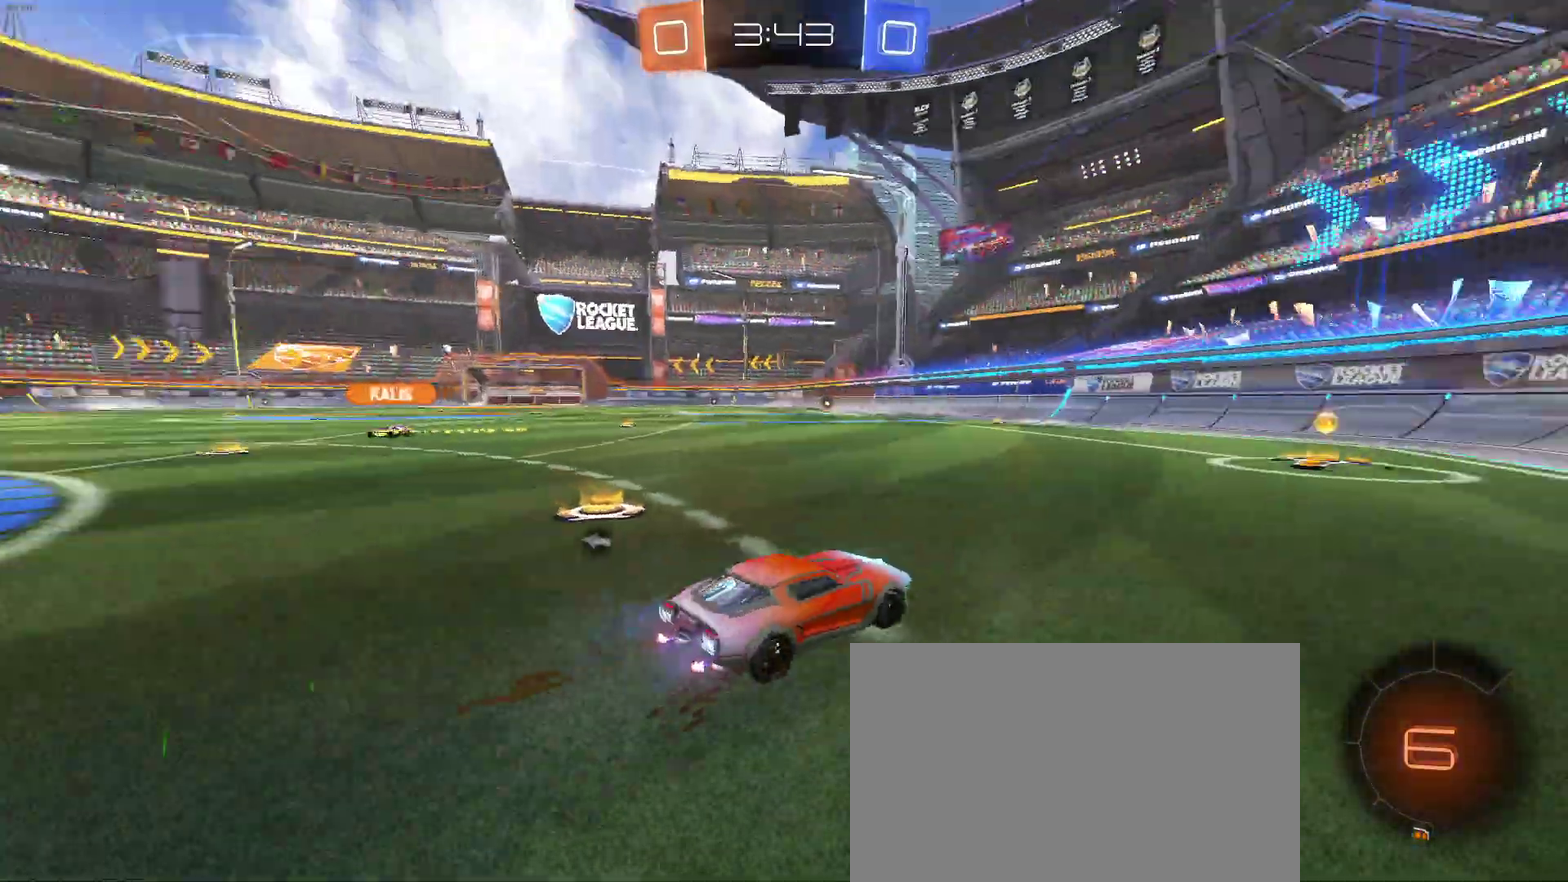
{"buttons": ["R2"], "left_stick": "center", "right_stick": "center", "events": [[133, "TRIANGLE", "down"], [250, "TRIANGLE", "up"], [300, "left_stick", "down-right"], [350, "left_stick", "right"], [433, "left_stick", "center"]]}
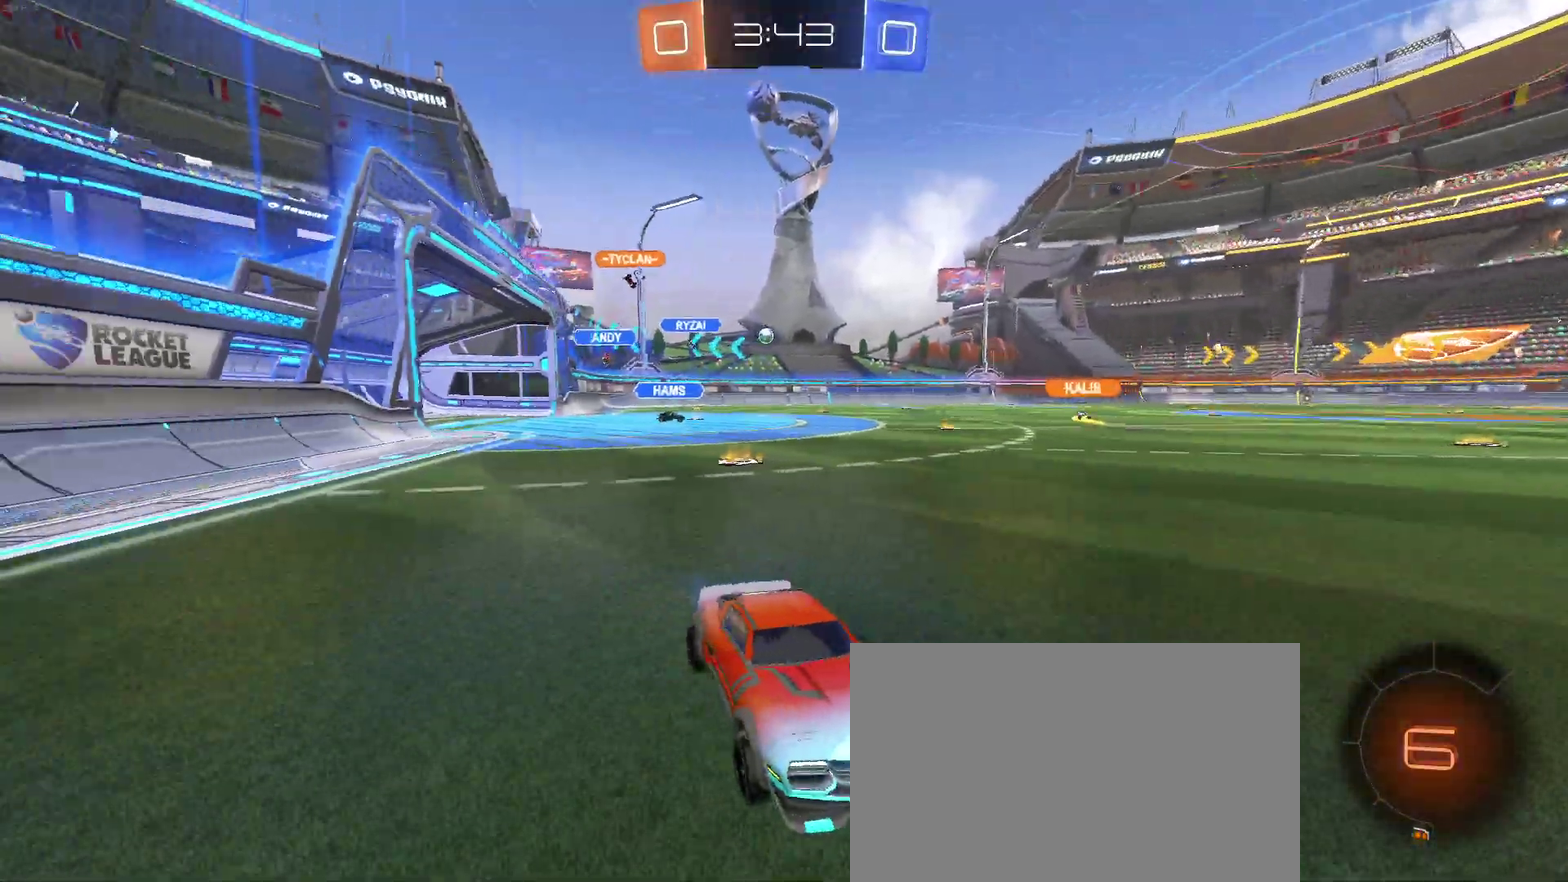
{"buttons": ["R2"], "left_stick": "left", "right_stick": "center", "events": [[67, "left_stick", "left"]]}
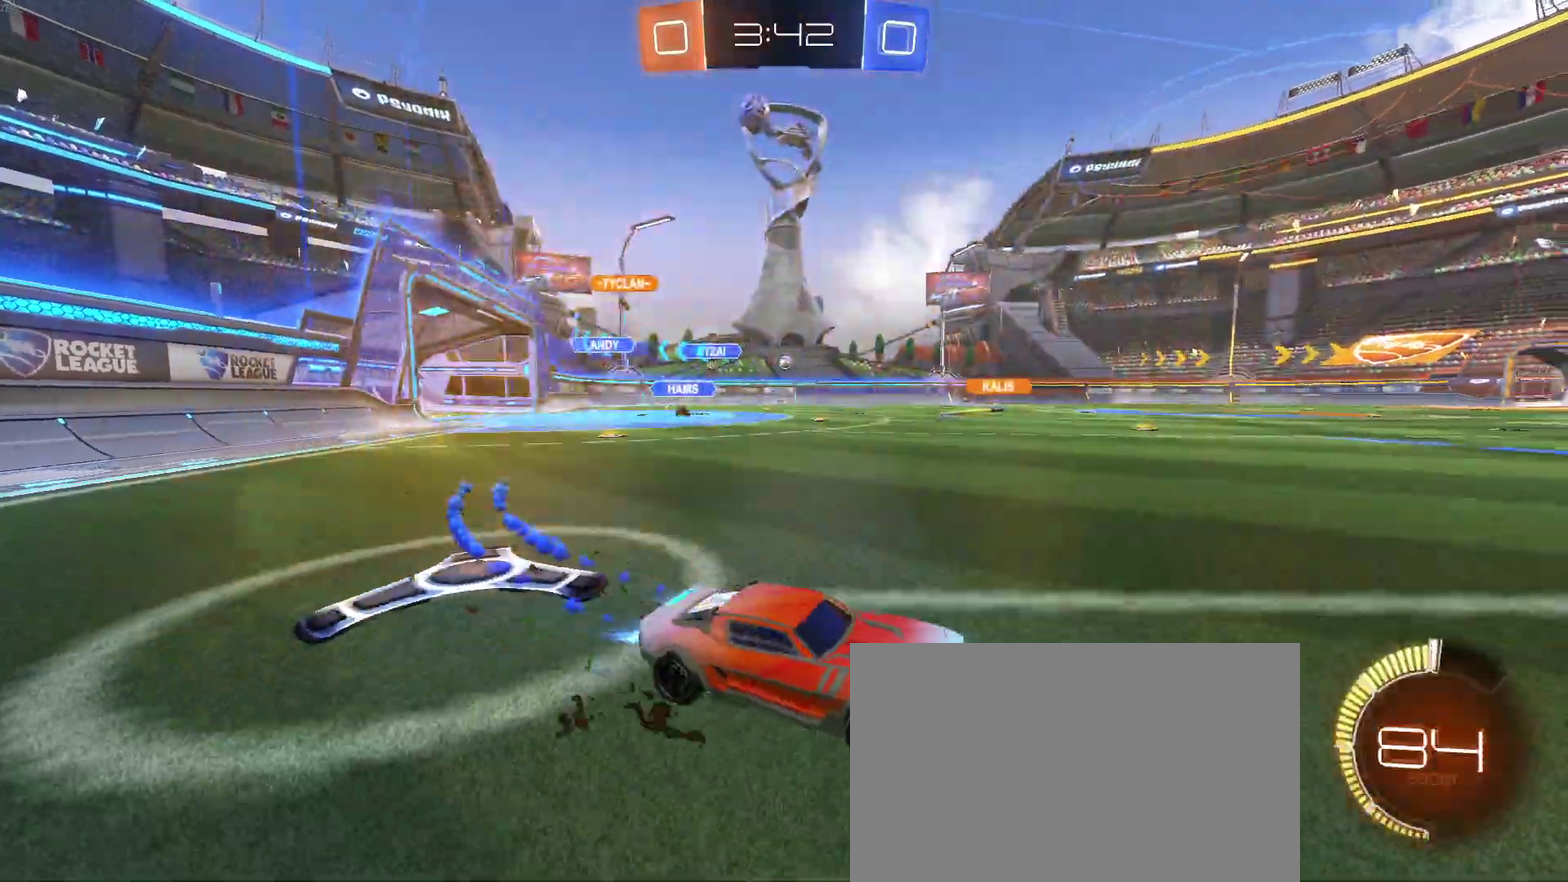
{"buttons": ["R2"], "left_stick": "center", "right_stick": "center", "events": [[433, "left_stick", "center"]]}
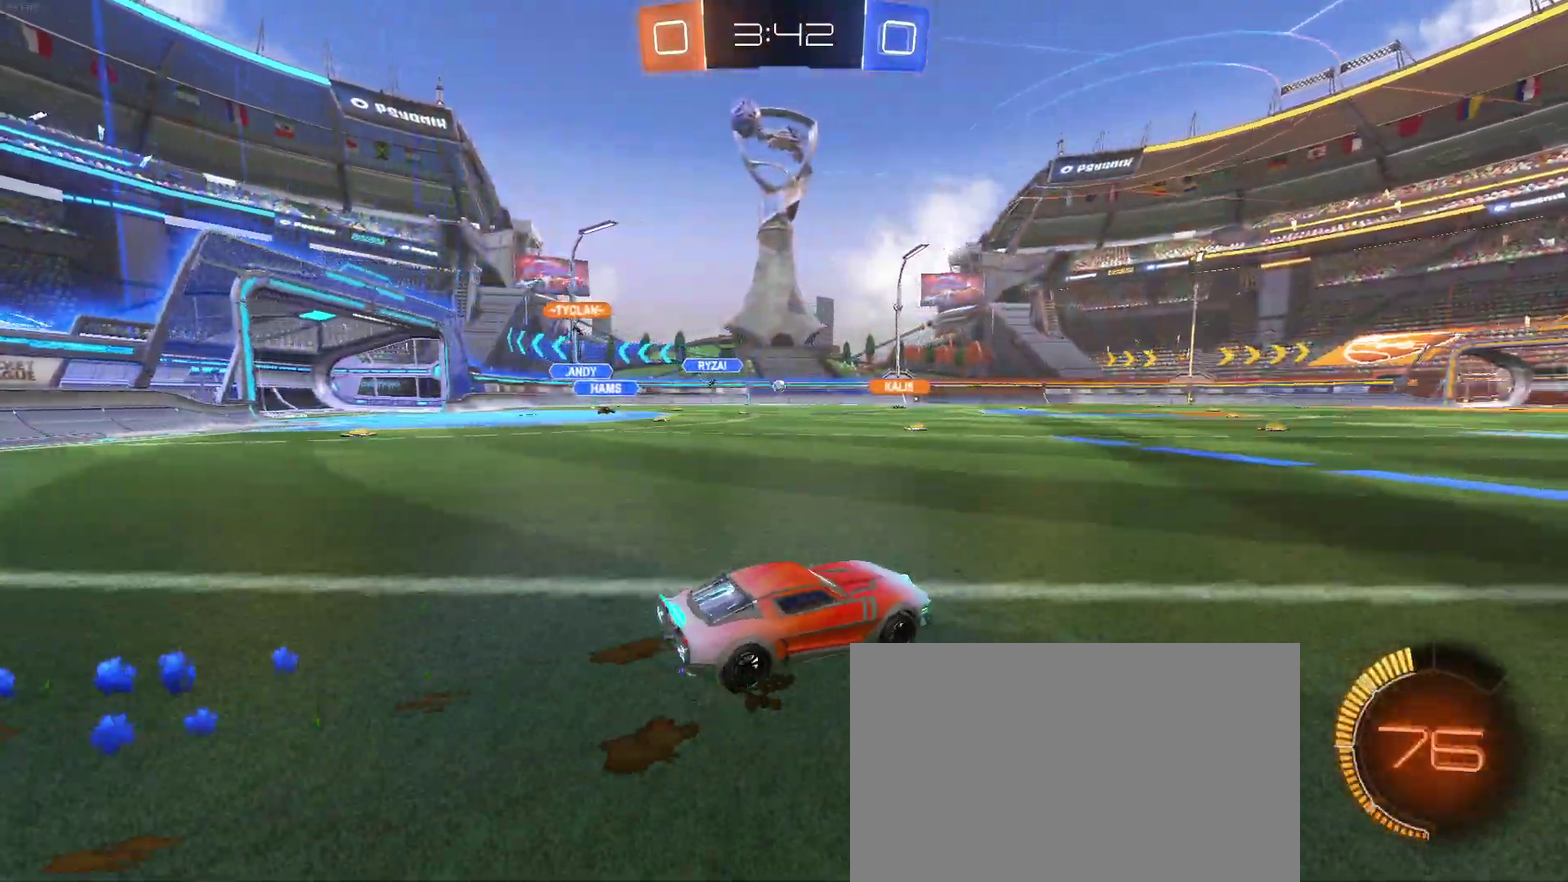
{"buttons": ["SQUARE", "R2"], "left_stick": "down-left", "right_stick": "center", "events": [[17, "CROSS", "down"], [17, "left_stick", "up"], [83, "CROSS", "up"], [83, "left_stick", "up-left"], [150, "CROSS", "down"], [217, "SQUARE", "down"], [217, "left_stick", "down-left"], [233, "CROSS", "up"], [267, "left_stick", "down"], [400, "left_stick", "down-left"]]}
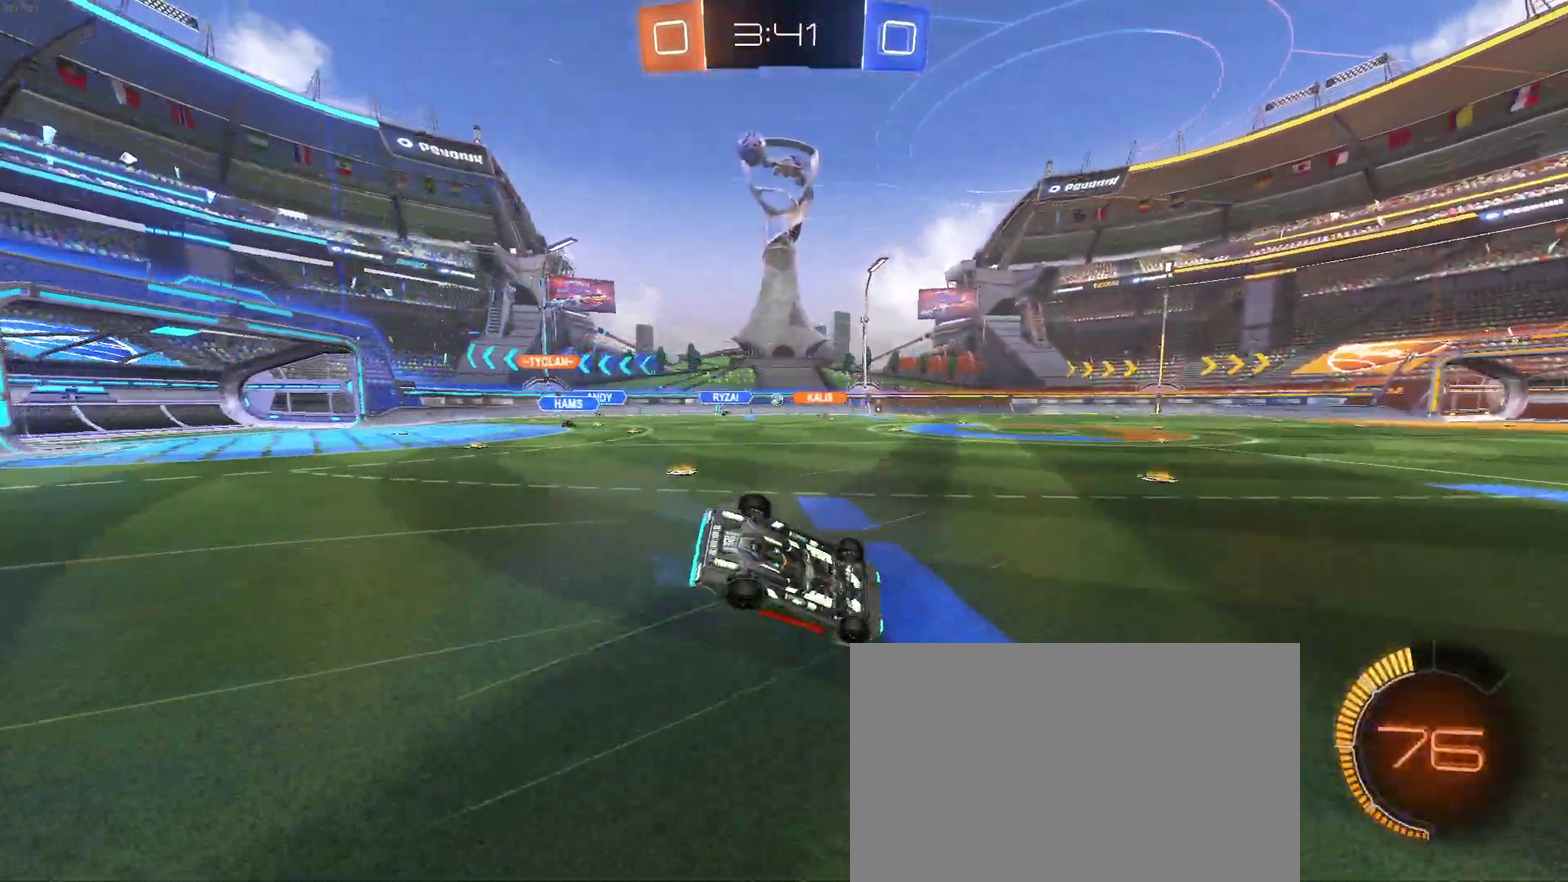
{"buttons": ["SQUARE", "R2"], "left_stick": "down-left", "right_stick": "center", "events": []}
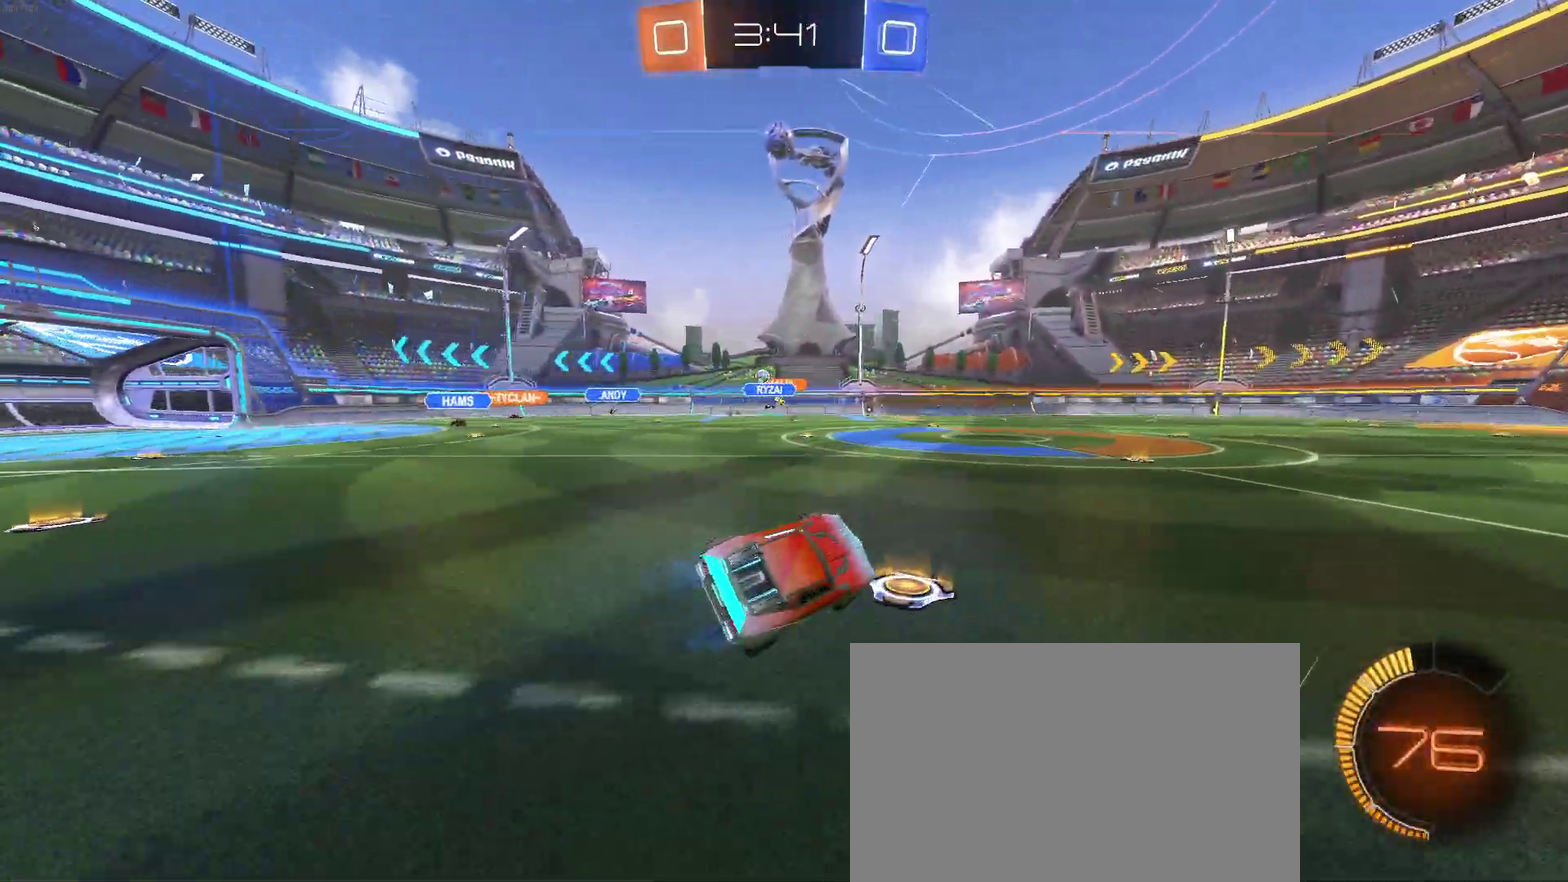
{"buttons": ["R2"], "left_stick": "center", "right_stick": "center", "events": [[83, "SQUARE", "up"], [83, "left_stick", "center"]]}
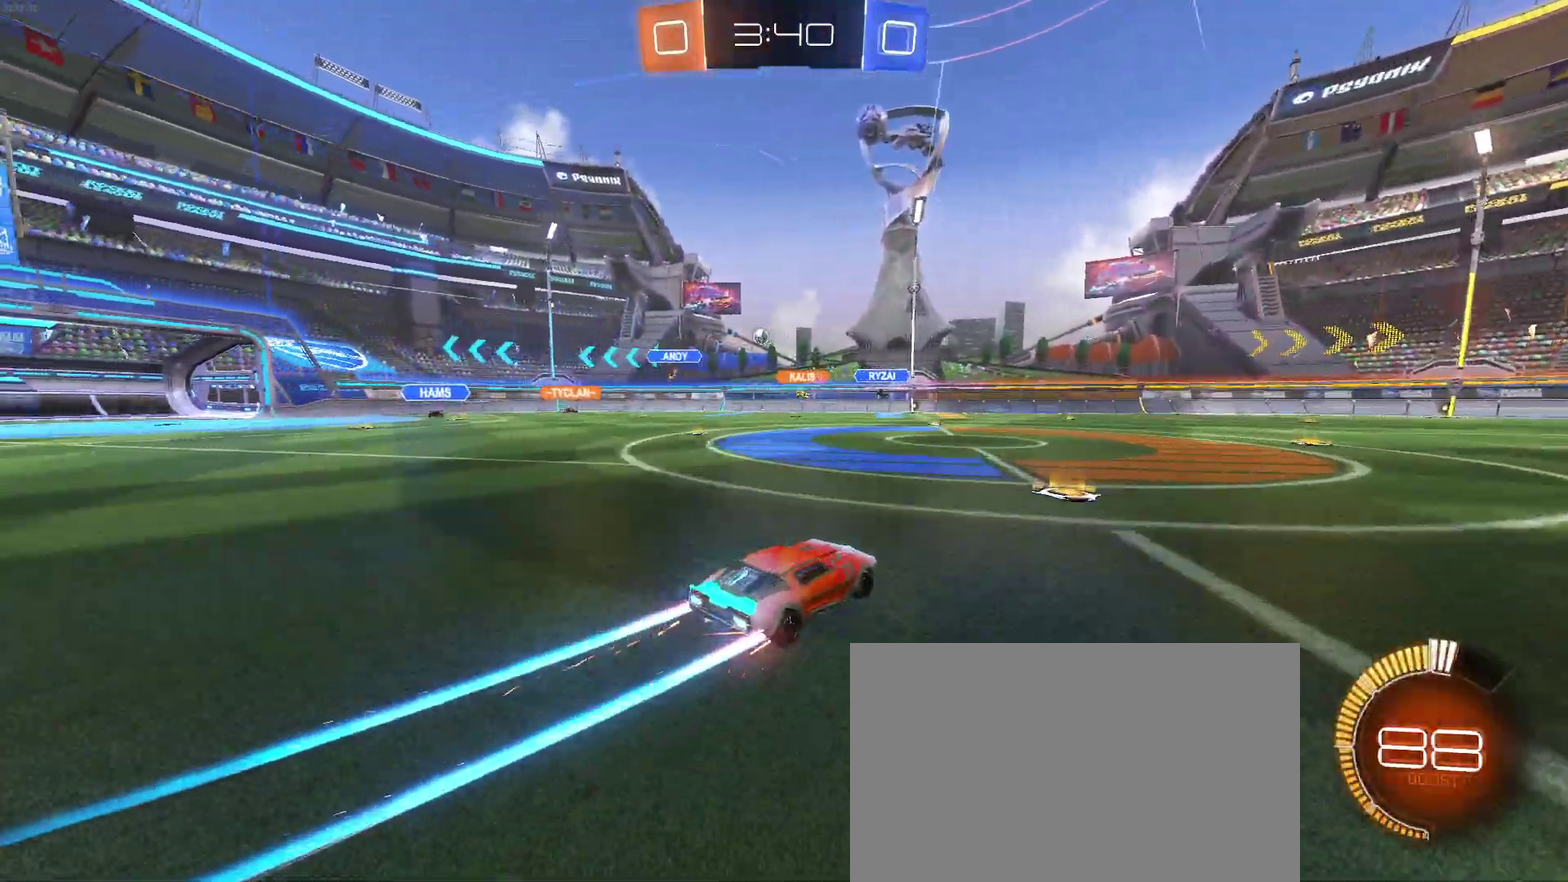
{"buttons": ["R2"], "left_stick": "right", "right_stick": "center", "events": [[217, "left_stick", "down-right"], [483, "left_stick", "right"]]}
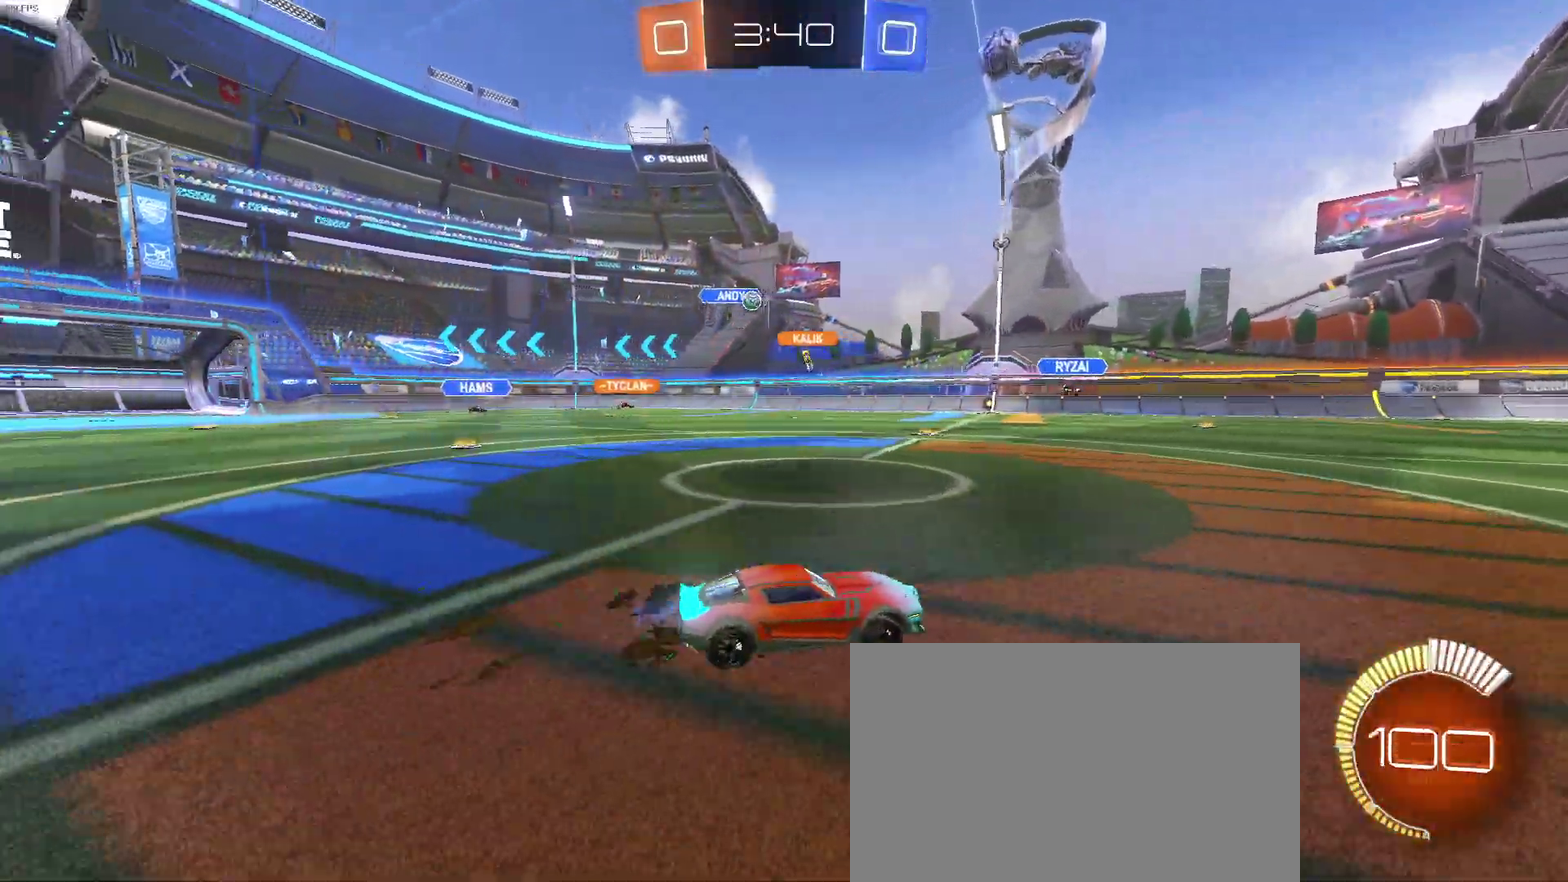
{"buttons": ["R2"], "left_stick": "center", "right_stick": "center", "events": [[117, "left_stick", "center"]]}
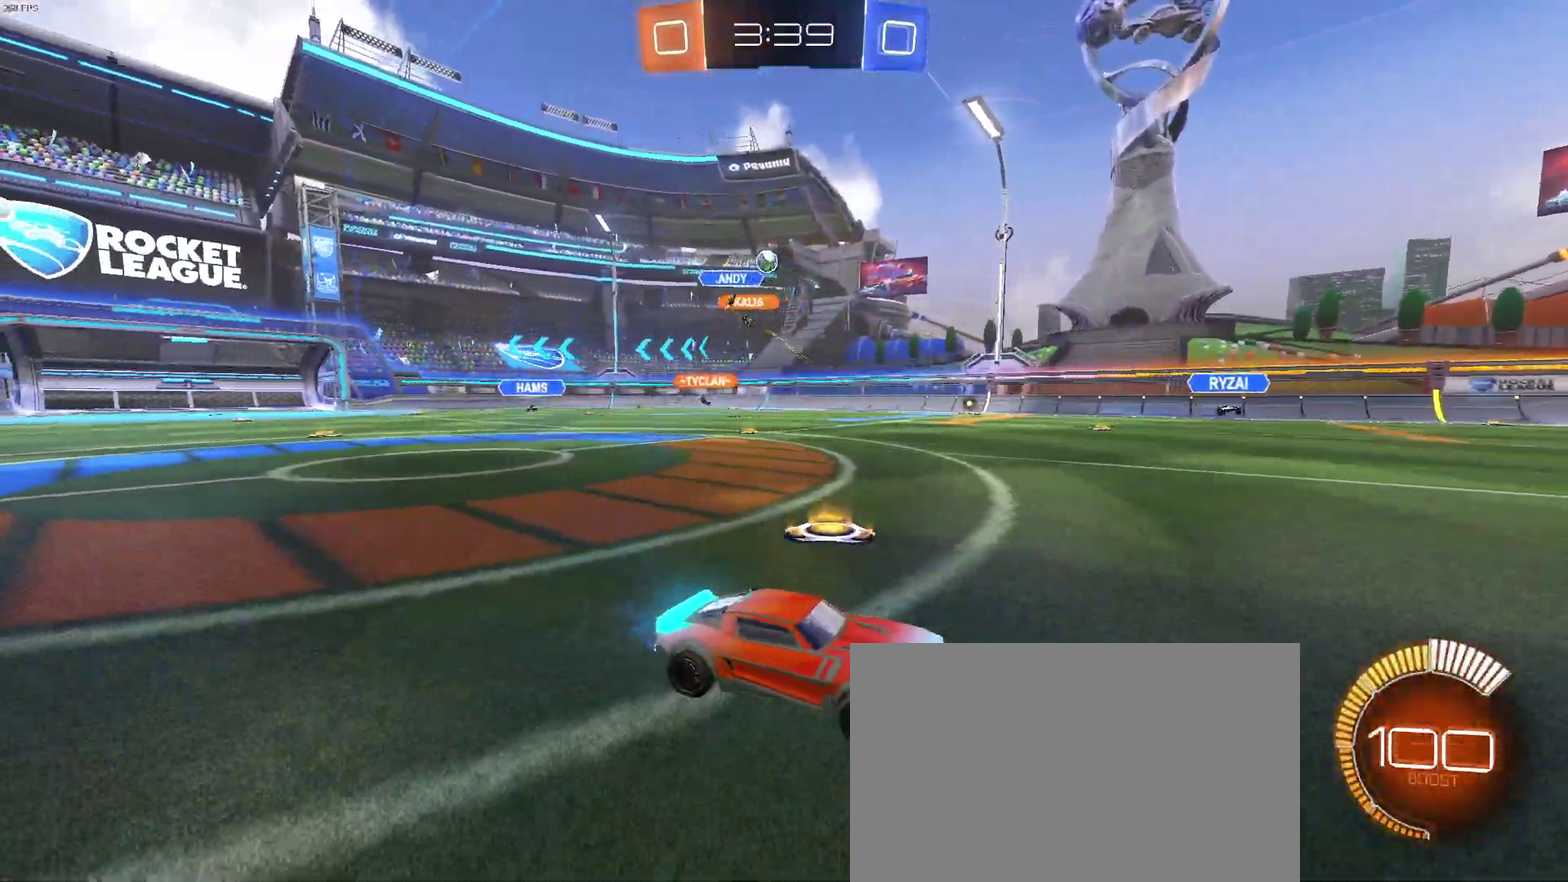
{"buttons": ["R2"], "left_stick": "center", "right_stick": "center", "events": [[100, "left_stick", "left"], [483, "left_stick", "center"]]}
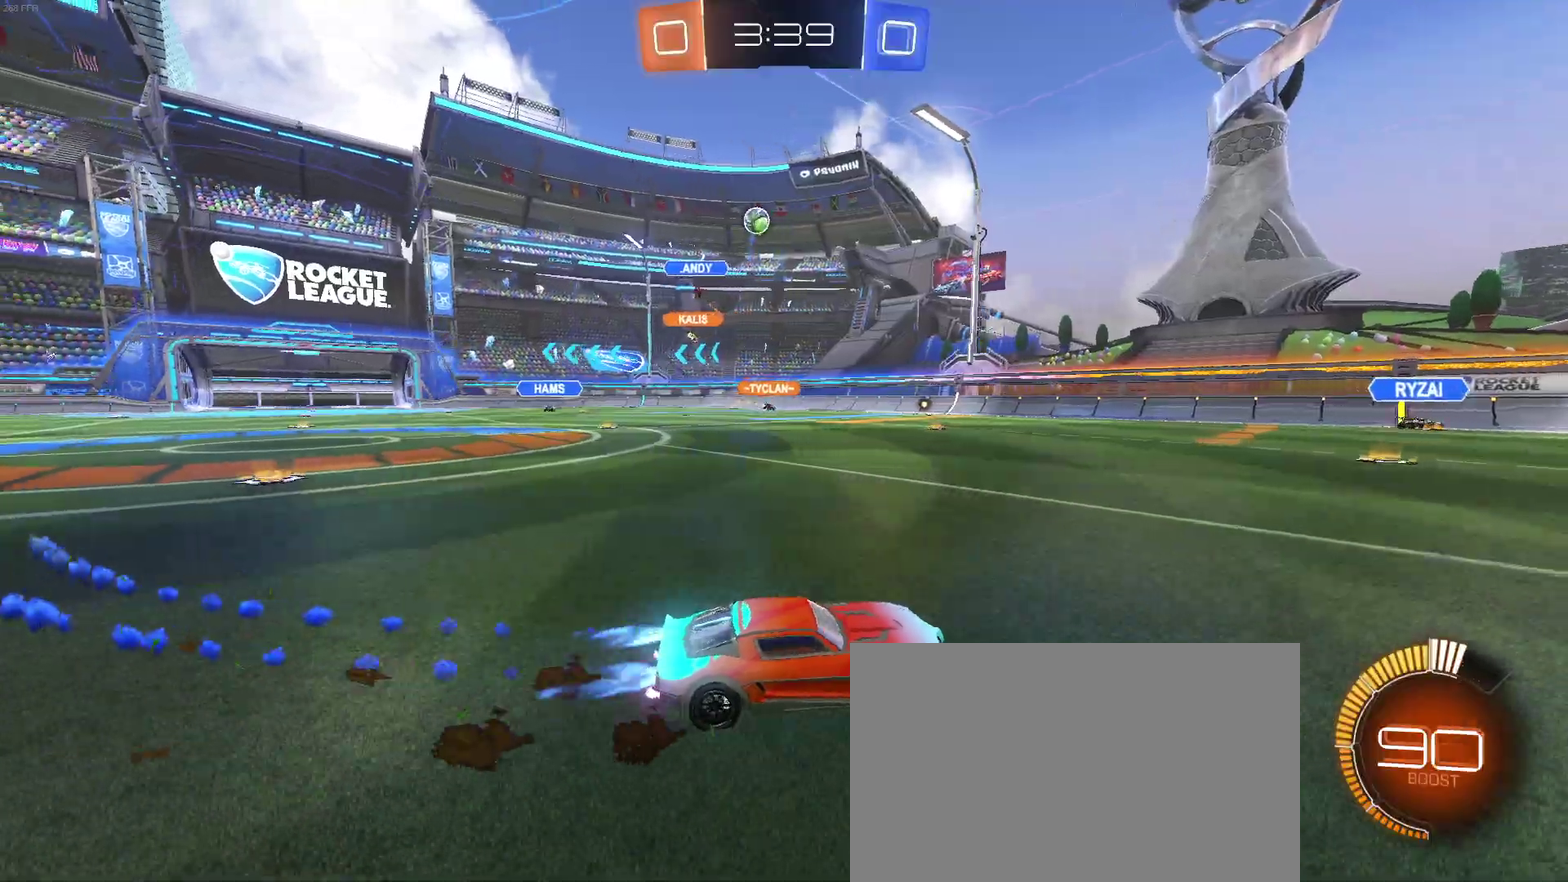
{"buttons": ["SQUARE", "R2"], "left_stick": "down-right", "right_stick": "center", "events": [[167, "left_stick", "down-right"], [400, "SQUARE", "down"]]}
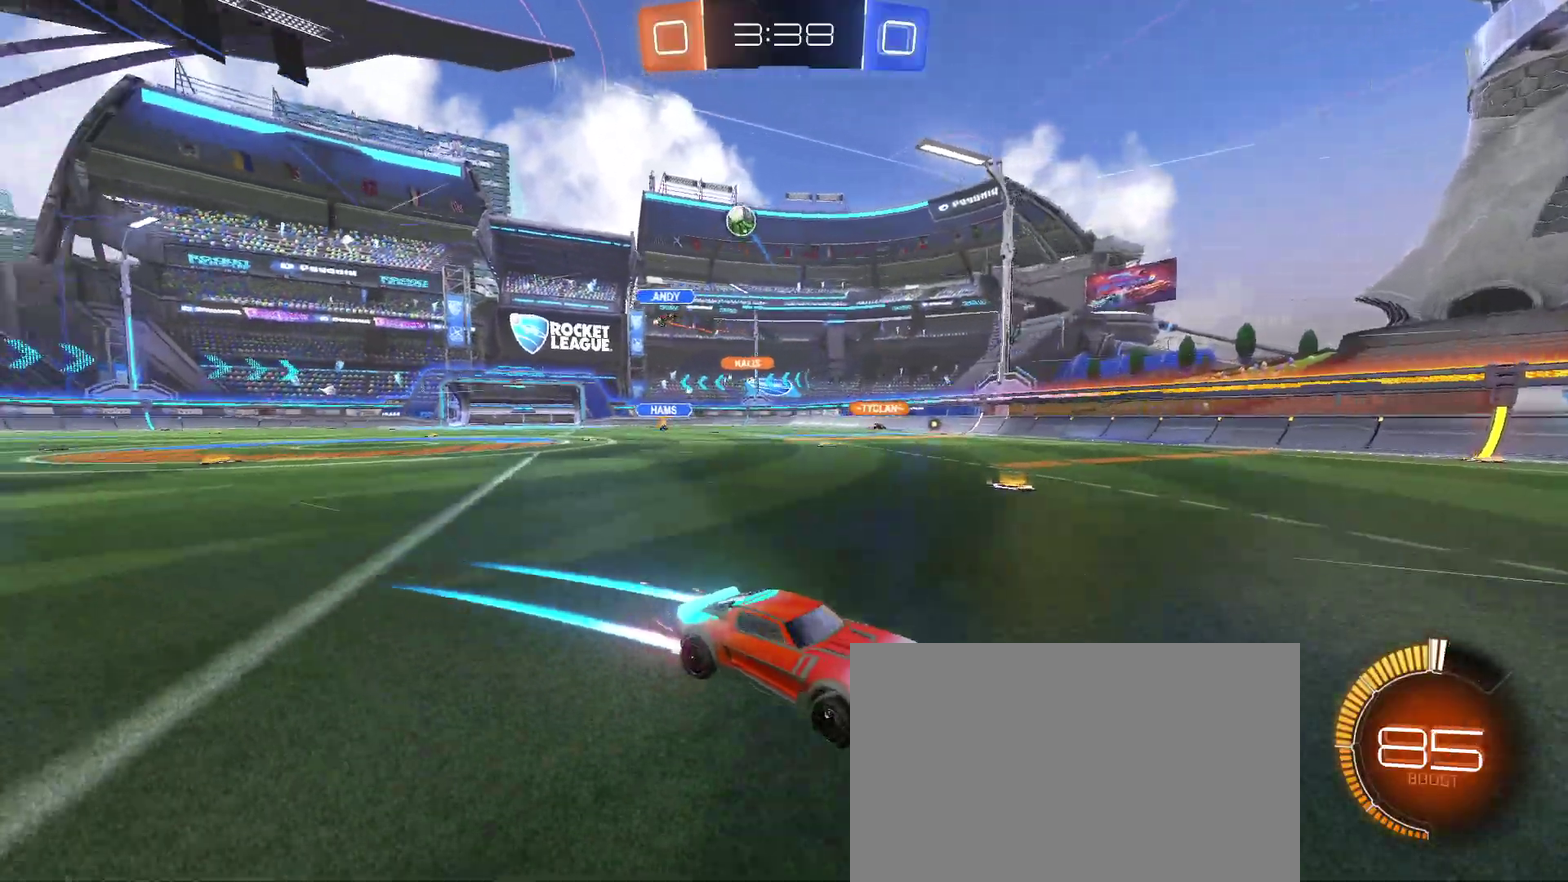
{"buttons": ["R2"], "left_stick": "right", "right_stick": "center", "events": [[50, "SQUARE", "up"], [317, "SQUARE", "down"], [400, "SQUARE", "up"], [400, "left_stick", "right"]]}
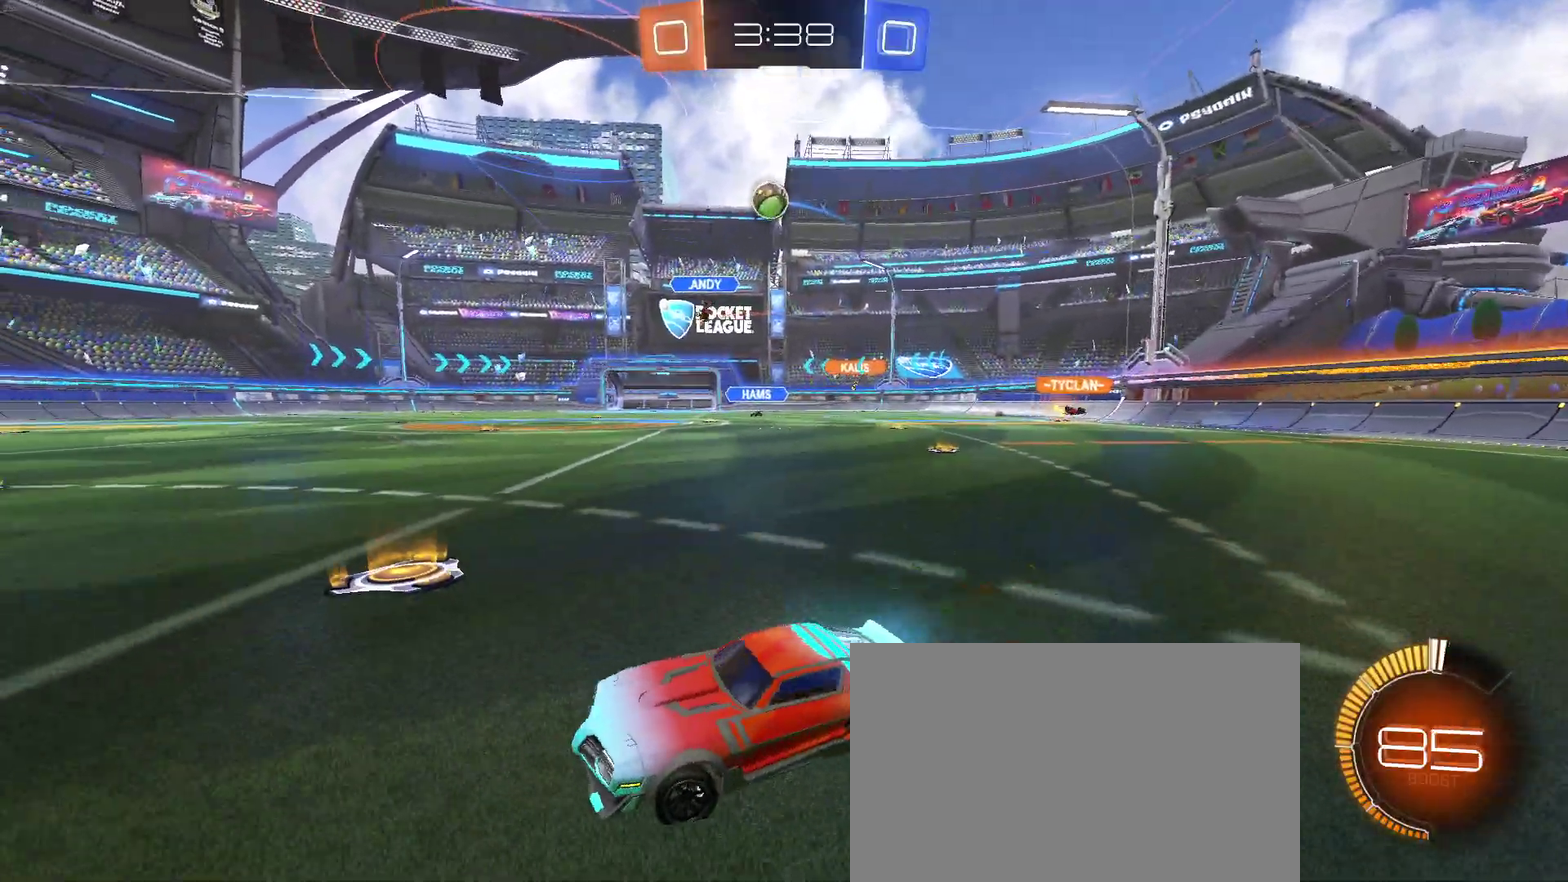
{"buttons": ["CROSS", "R2"], "left_stick": "down", "right_stick": "center", "events": [[400, "left_stick", "down-right"], [450, "left_stick", "down"], [467, "CROSS", "down"]]}
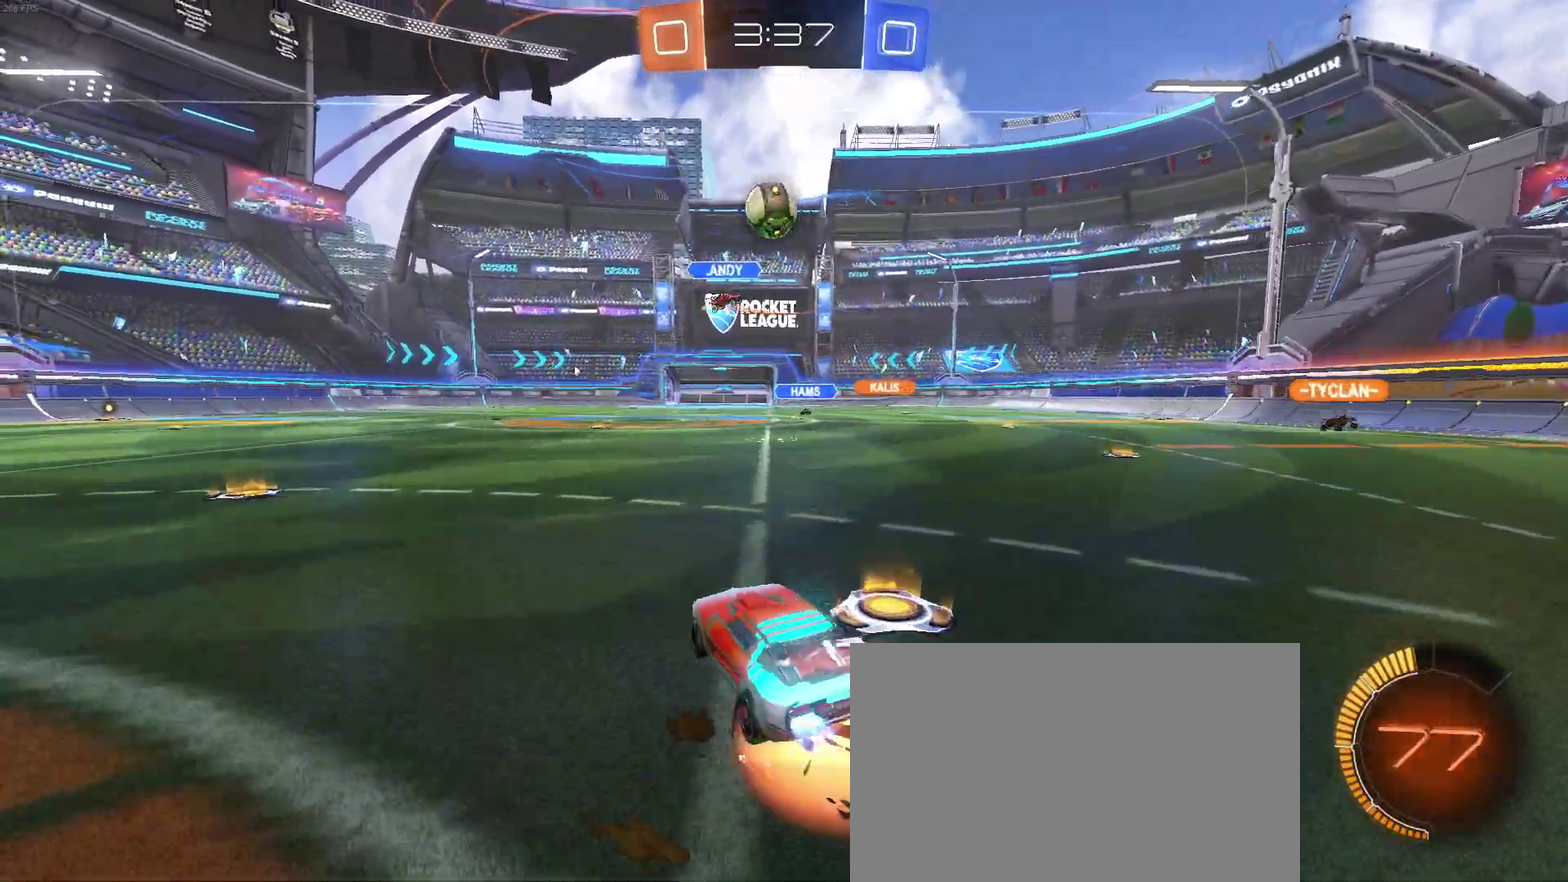
{"buttons": ["R2"], "left_stick": "down-left", "right_stick": "center", "events": [[183, "CROSS", "up"], [217, "left_stick", "up-left"], [233, "CROSS", "down"], [283, "left_stick", "left"], [467, "left_stick", "down-left"], [500, "CROSS", "up"]]}
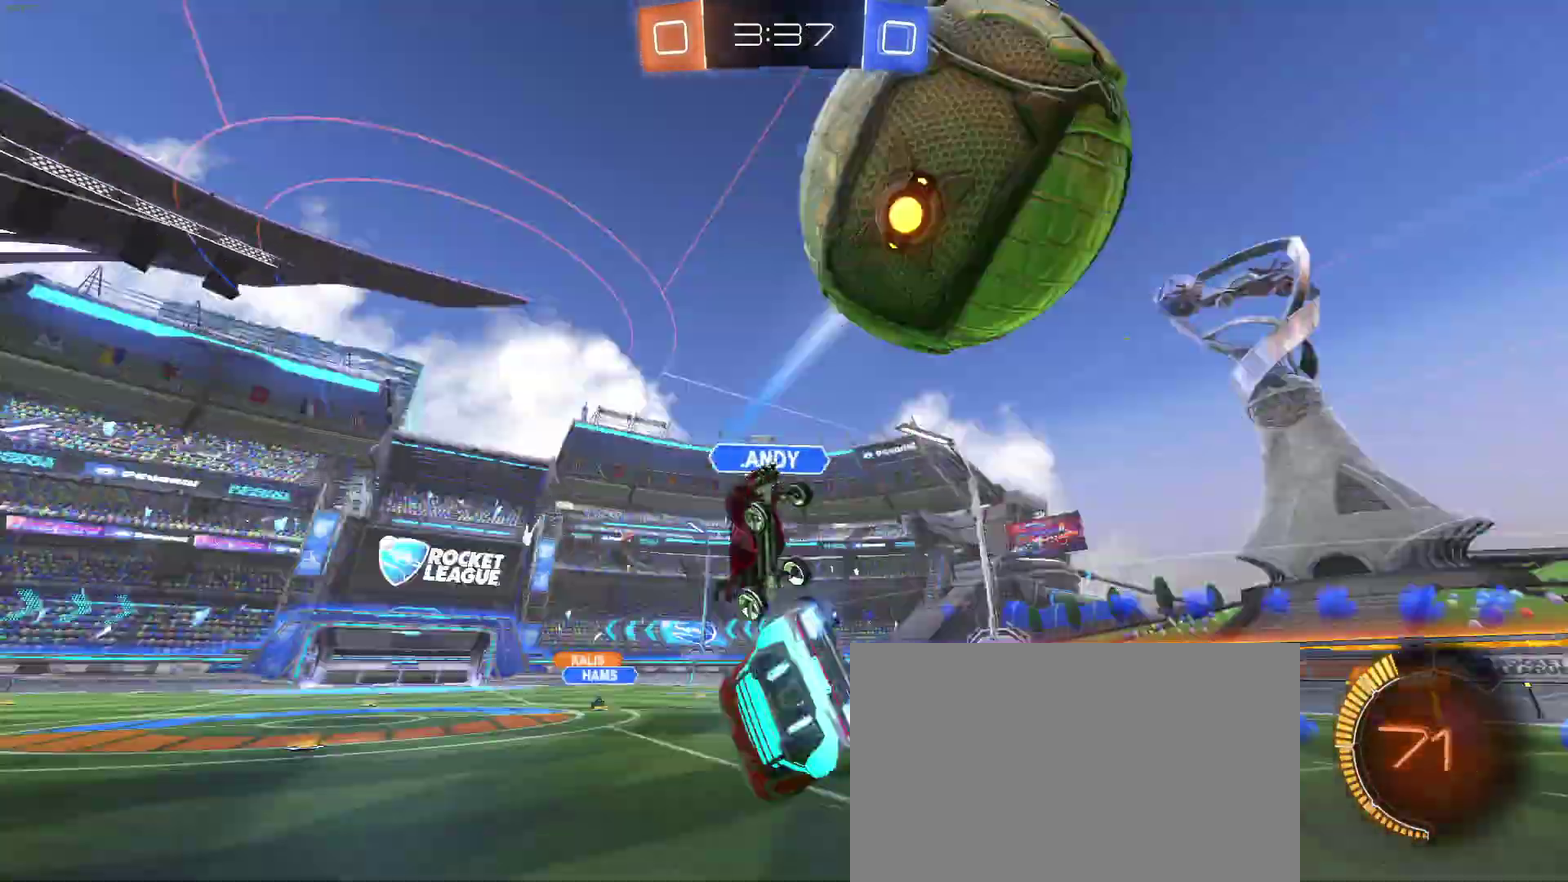
{"buttons": ["R2"], "left_stick": "center", "right_stick": "center", "events": [[300, "left_stick", "center"]]}
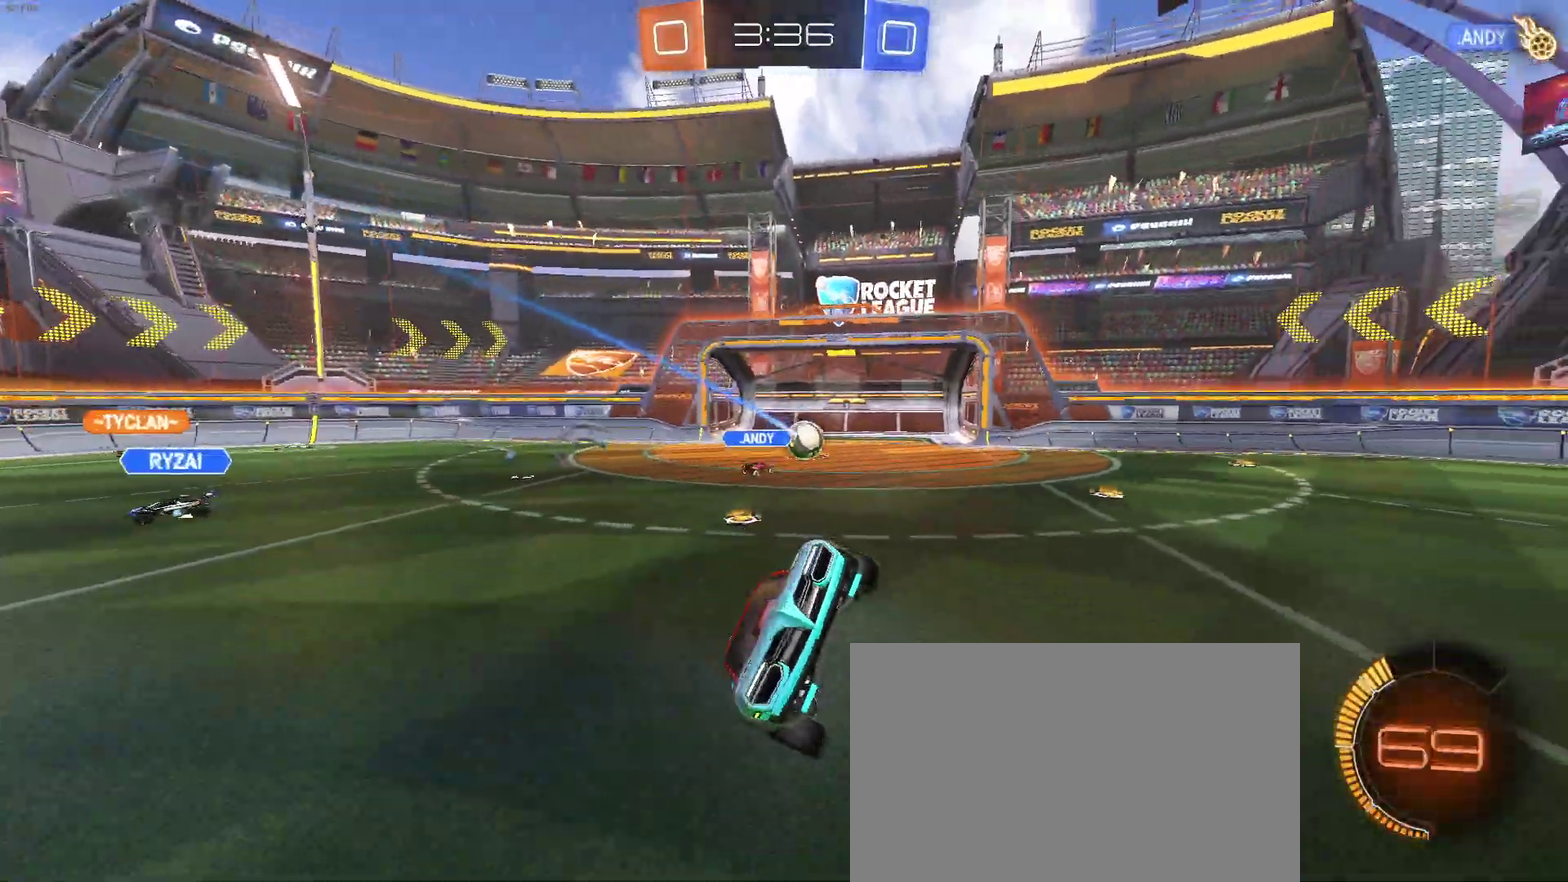
{"buttons": [], "left_stick": "center", "right_stick": "center", "events": [[33, "left_stick", "left"], [200, "left_stick", "center"], [300, "R2", "up"]]}
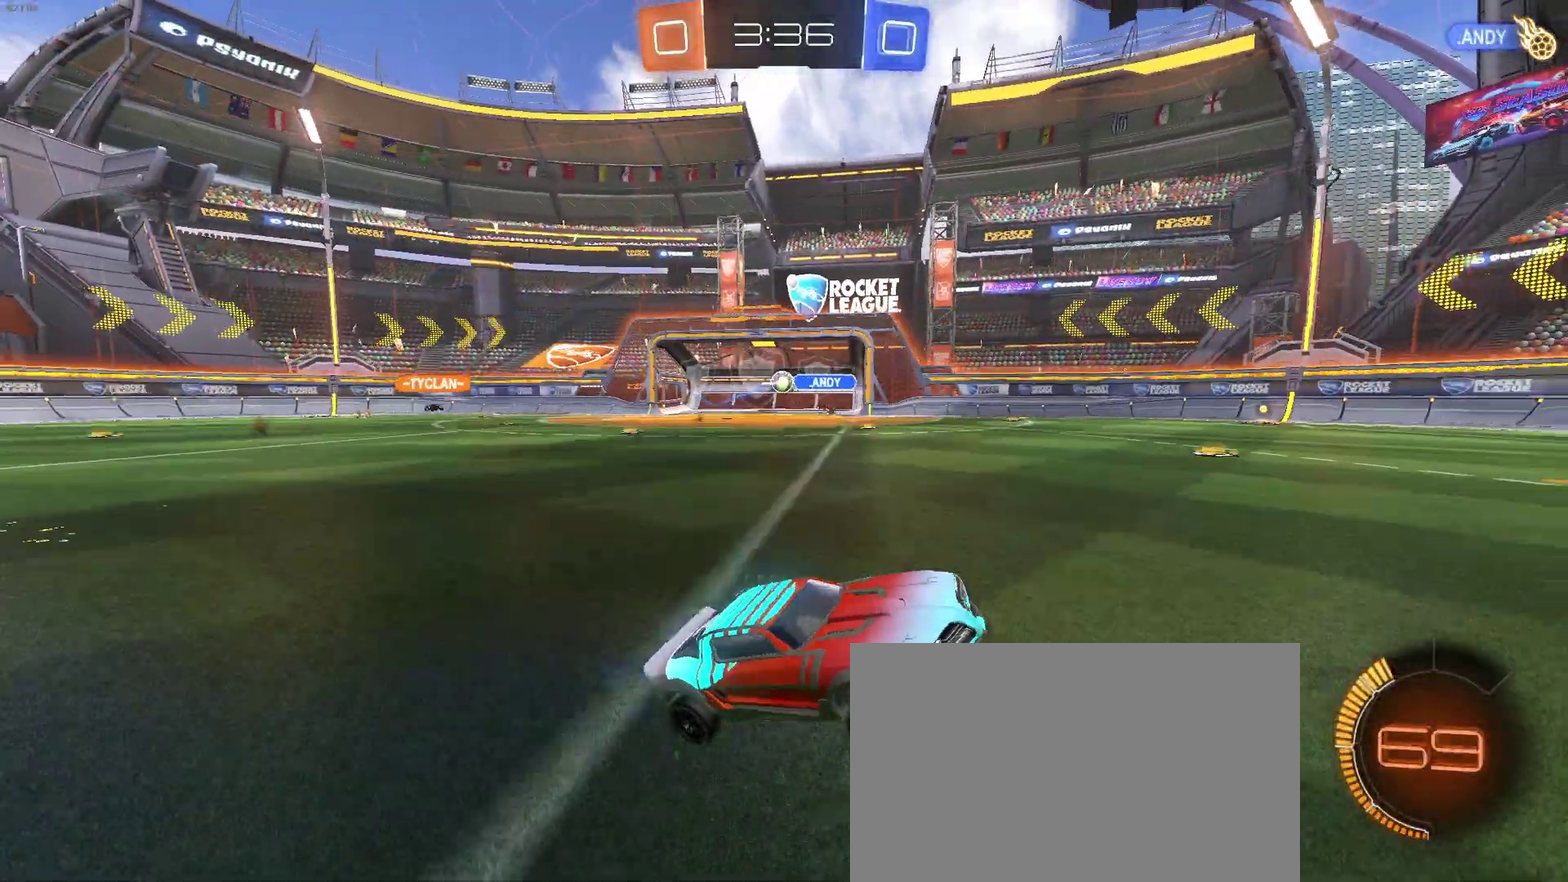
{"buttons": [], "left_stick": "center", "right_stick": "center", "events": []}